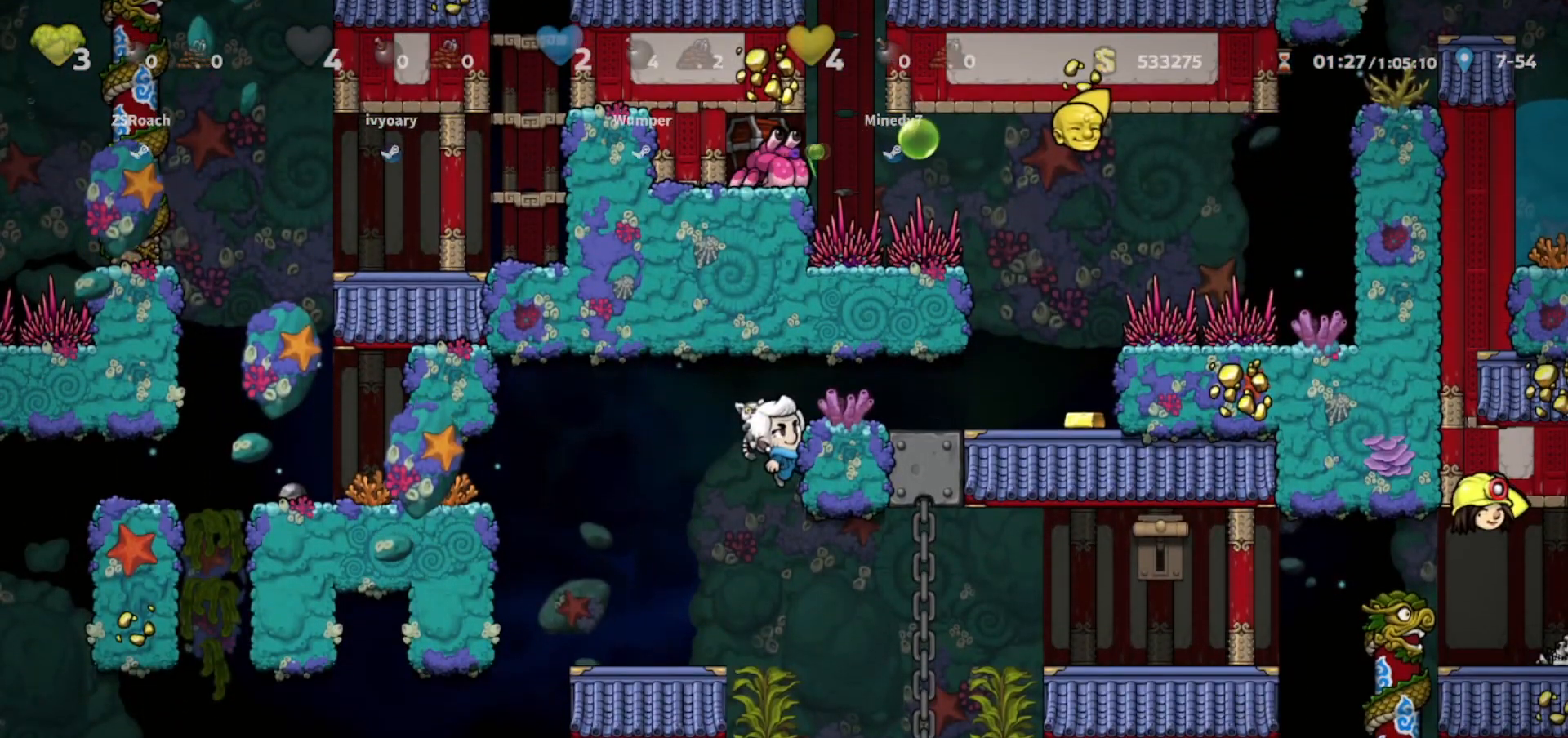
Gameplay with keyboard; each line is a JSON object with the keys held at the frame after it. "events" lists presses ("down") and releases ("up") of "bomb", "door", "down", "escape", "jump", "left", "right", "rope", "tab", "up", "walk" and "whip" between this image and that frame as [ms after this image, input, new state], when the widget could be followed in between. No other keys are recorded. Mouse input is not recorded. Key names are as the overlay labels them; some are game actions (e.g. jump) rather than physical keys.
{"keys": [], "events": []}
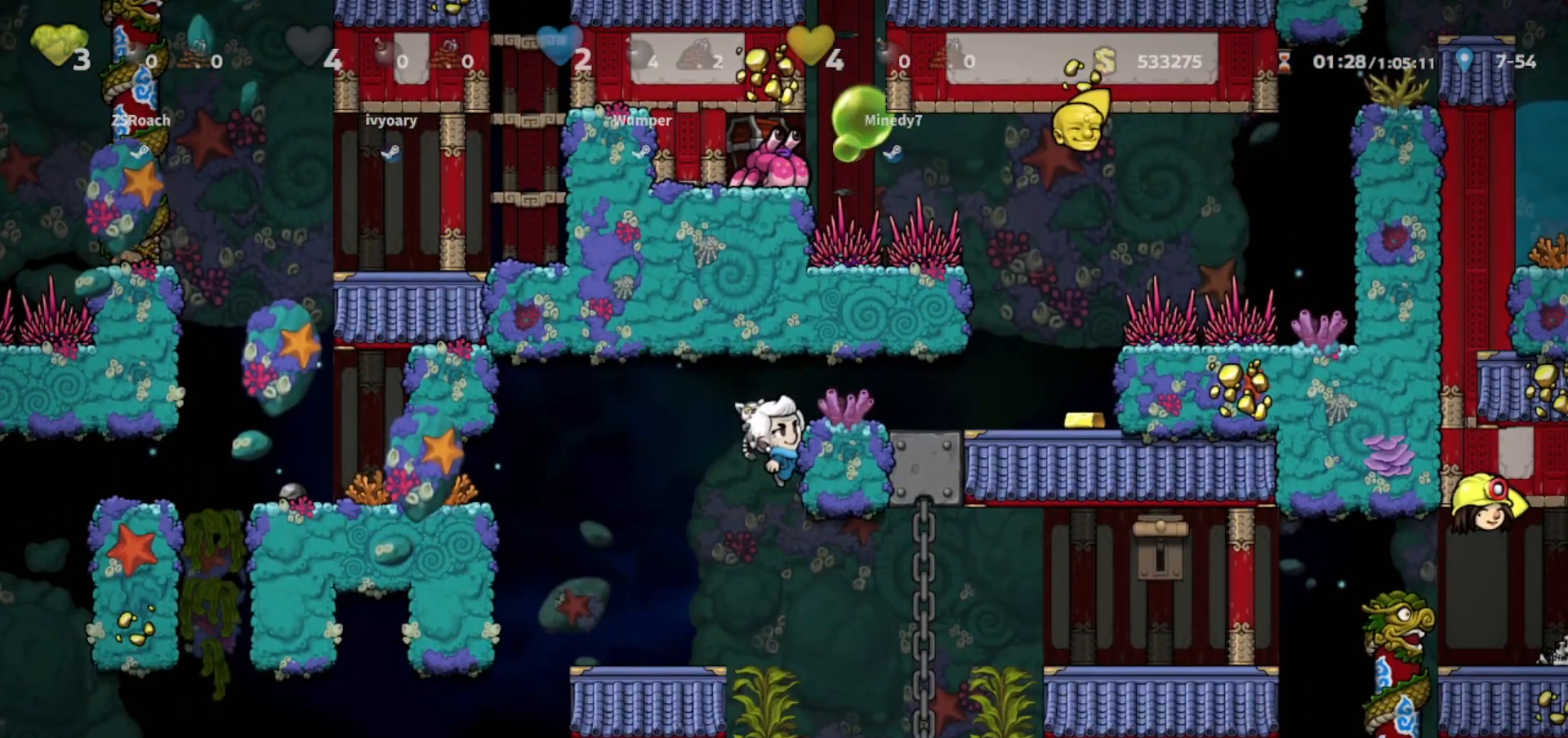
{"keys": [], "events": []}
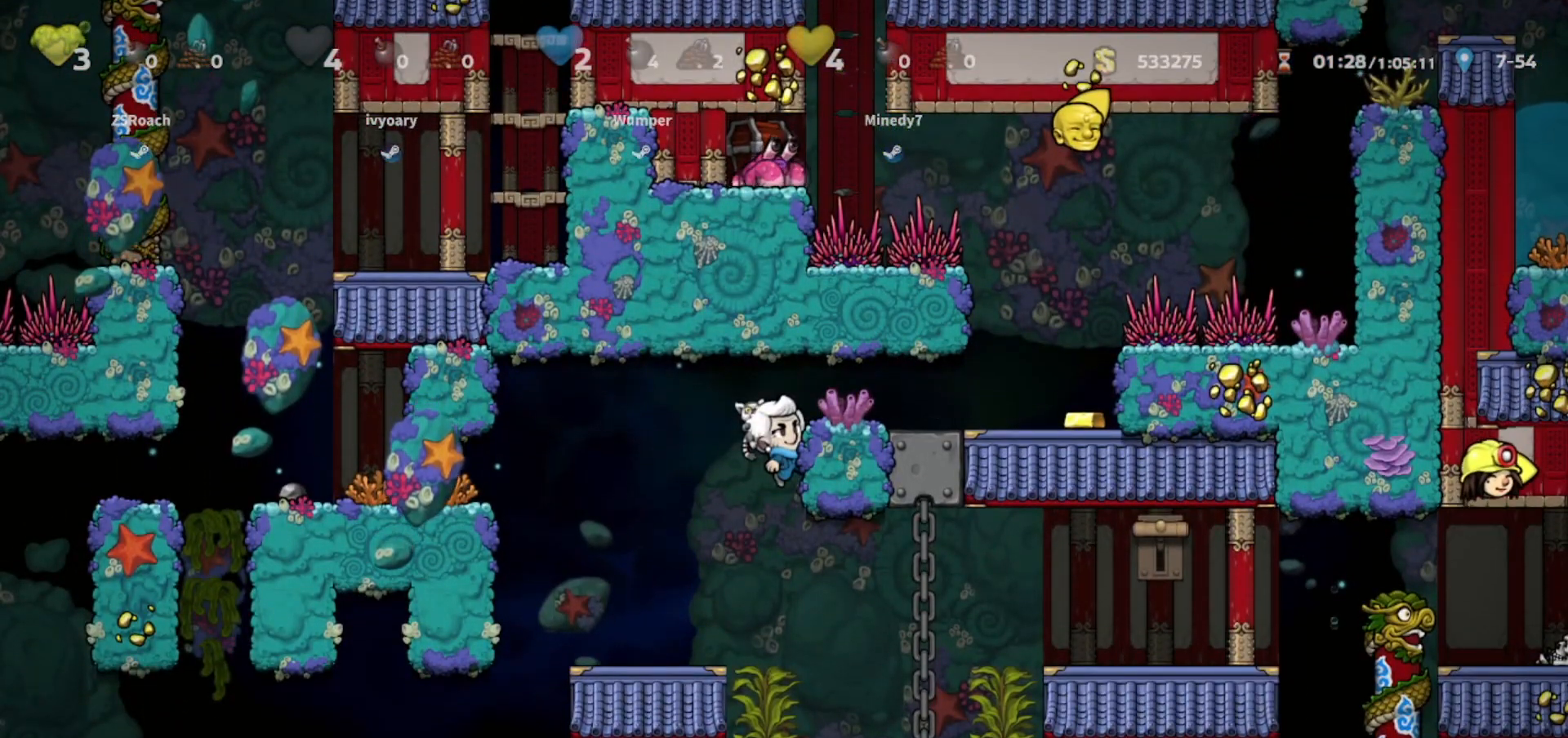
{"keys": [], "events": []}
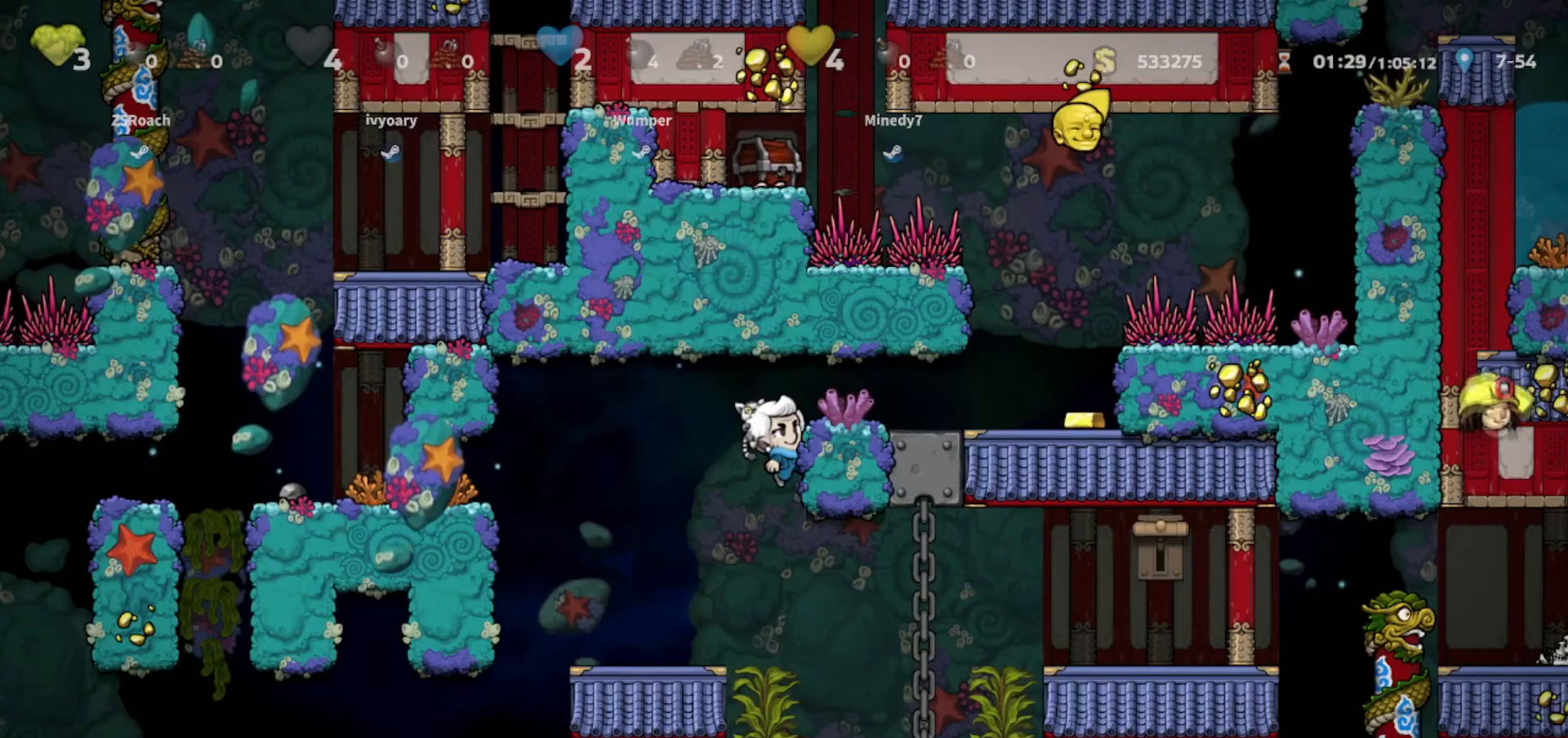
{"keys": [], "events": []}
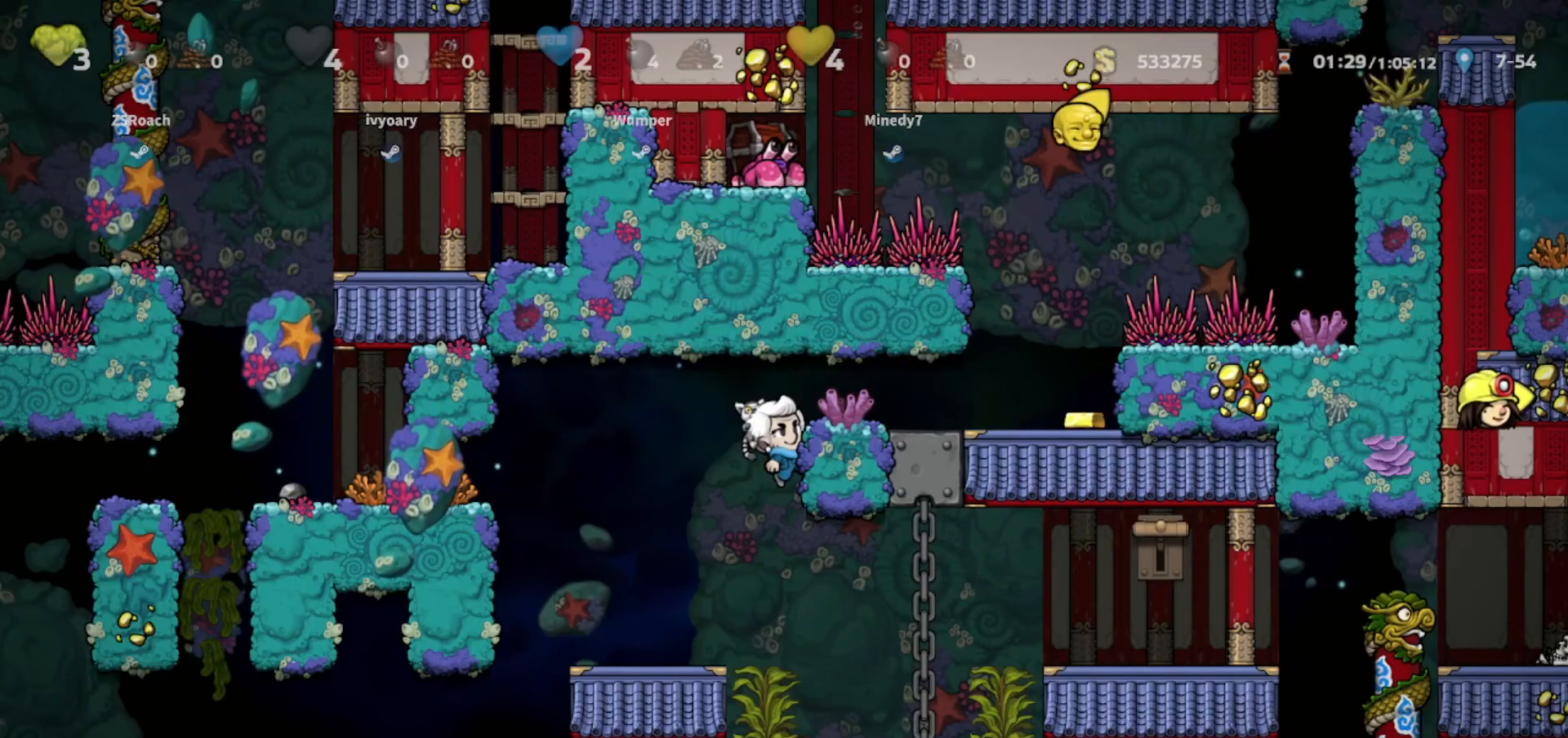
{"keys": [], "events": []}
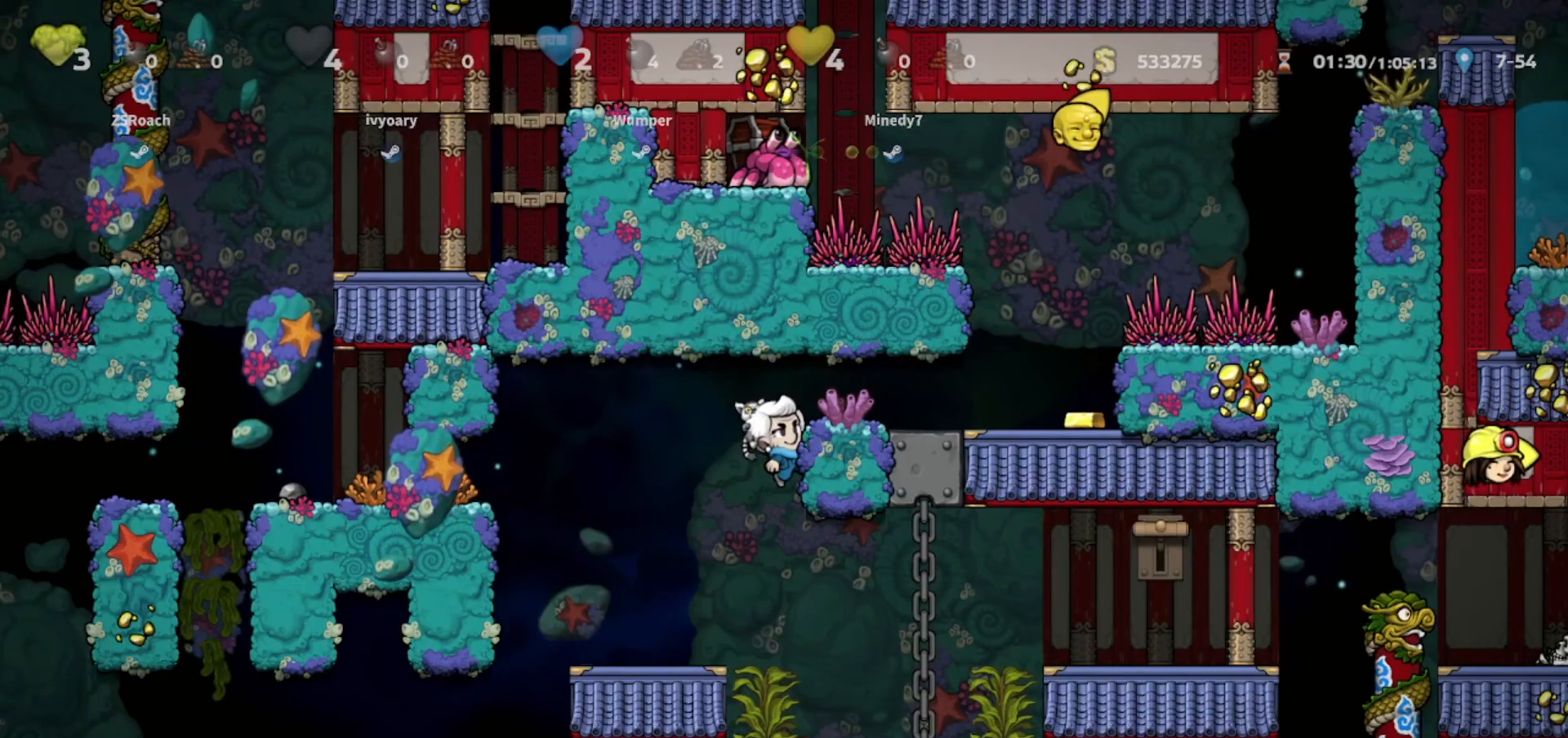
{"keys": [], "events": [[267, "jump", "down"], [334, "jump", "up"]]}
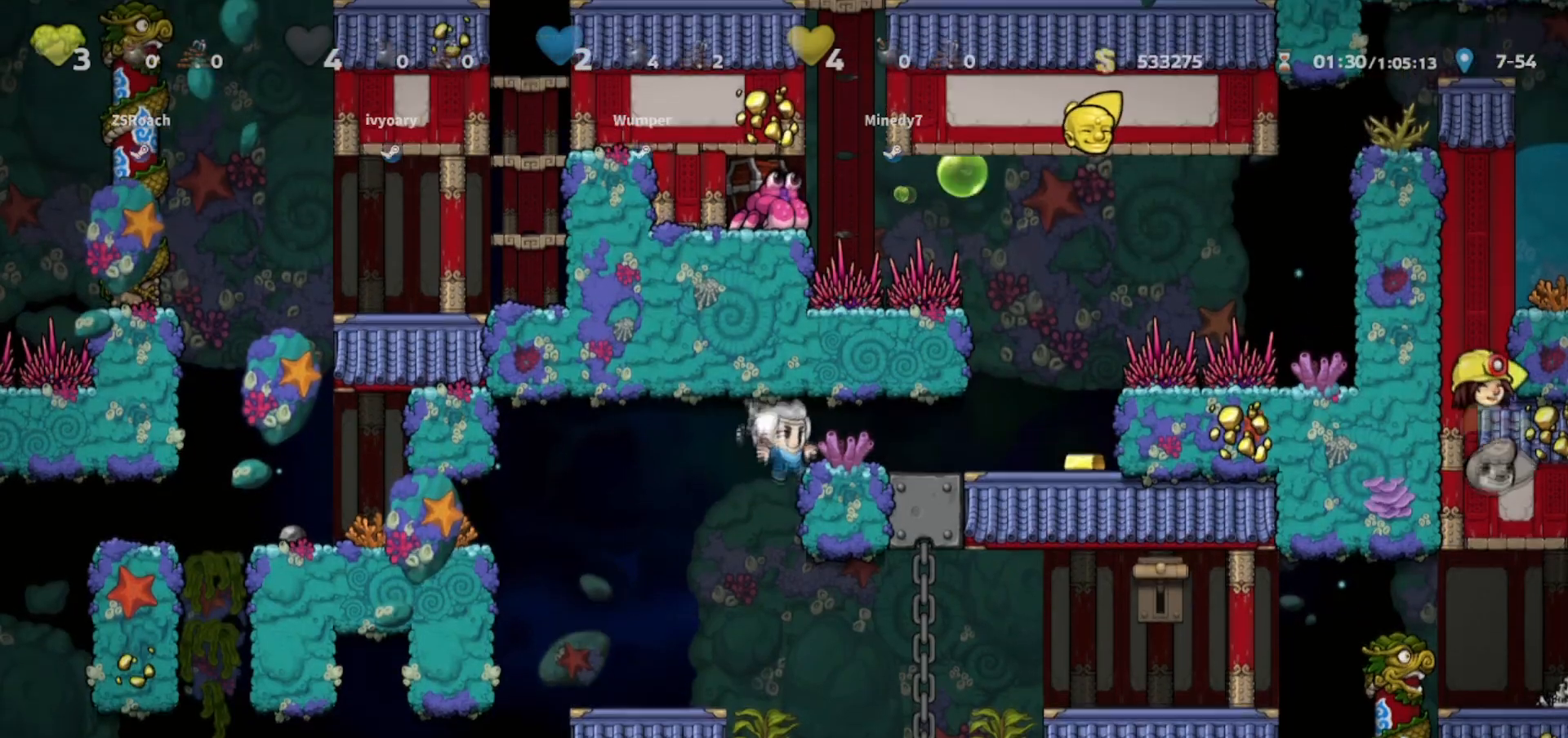
{"keys": ["jump"], "events": [[167, "jump", "down"], [234, "jump", "up"], [467, "jump", "down"]]}
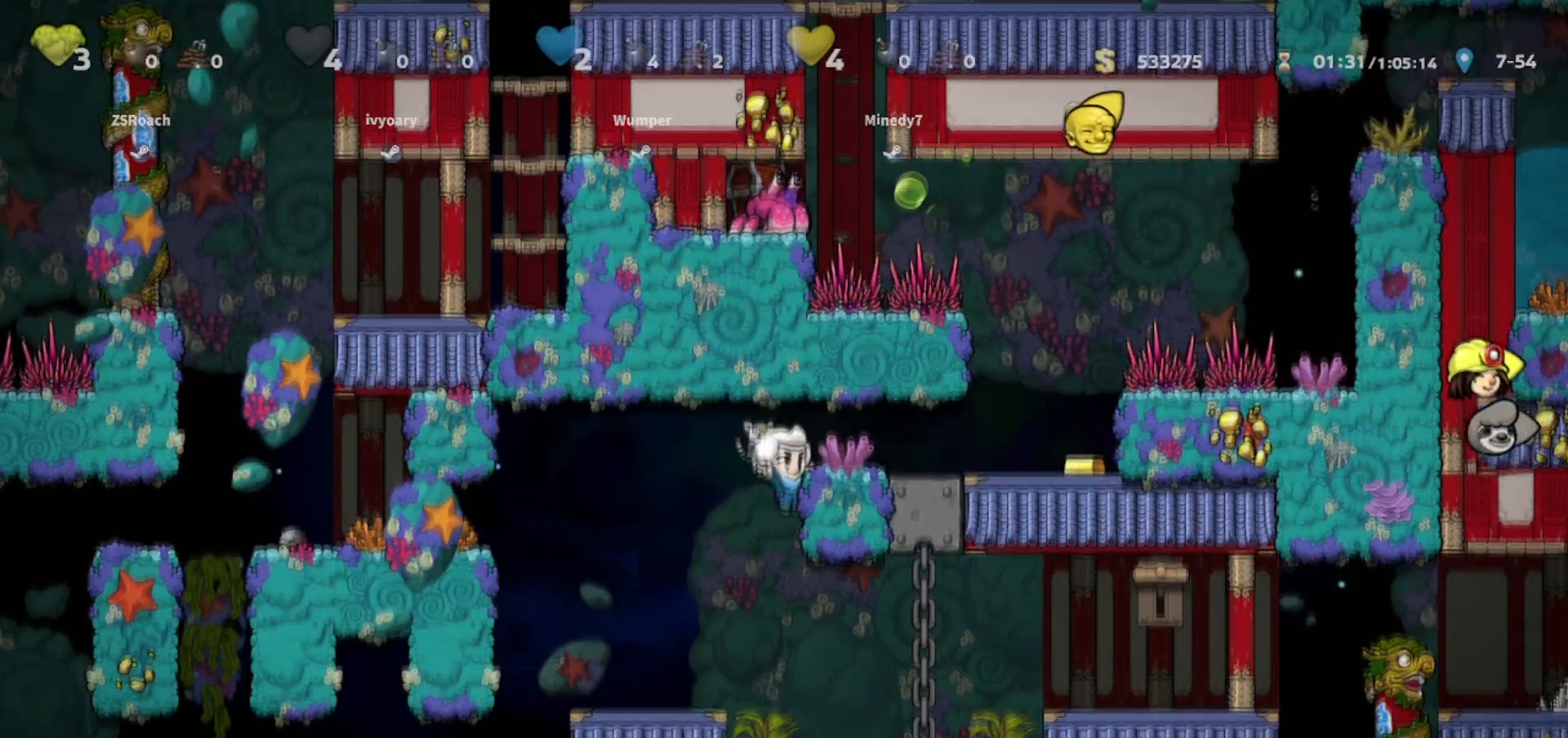
{"keys": [], "events": [[101, "jump", "up"], [368, "jump", "down"], [434, "jump", "up"]]}
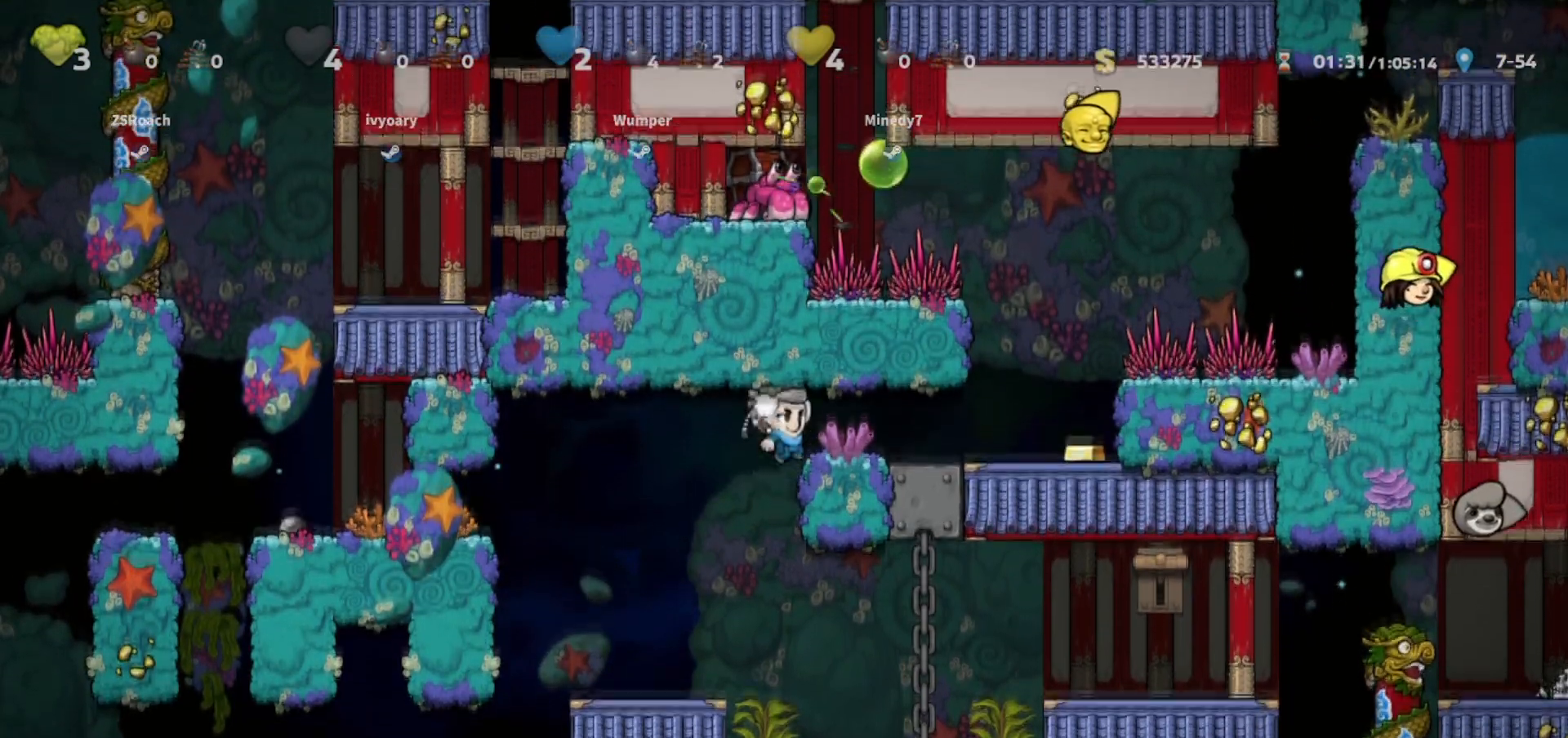
{"keys": [], "events": [[234, "jump", "down"], [300, "jump", "up"]]}
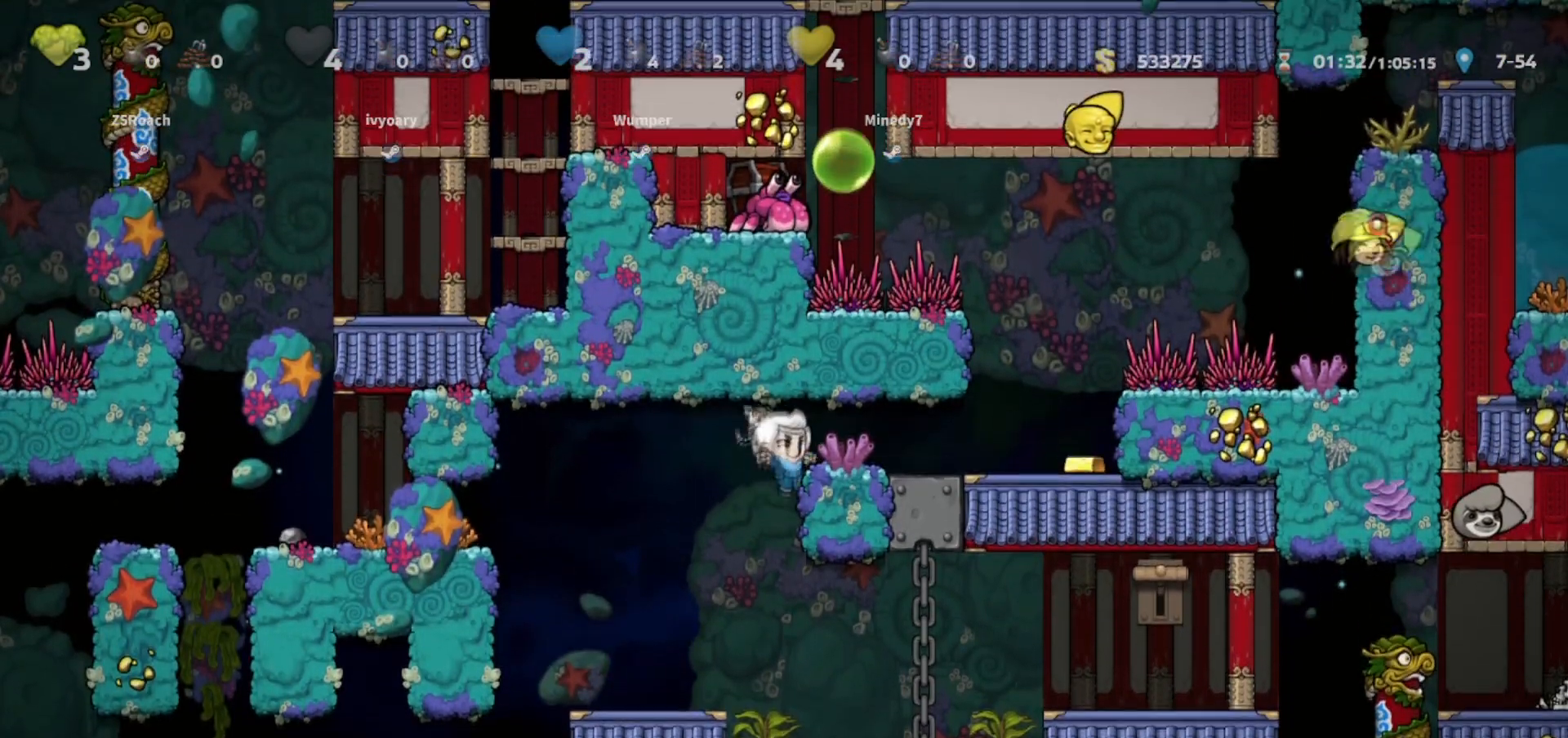
{"keys": [], "events": [[101, "jump", "down"], [167, "jump", "up"], [434, "jump", "down"], [501, "jump", "up"]]}
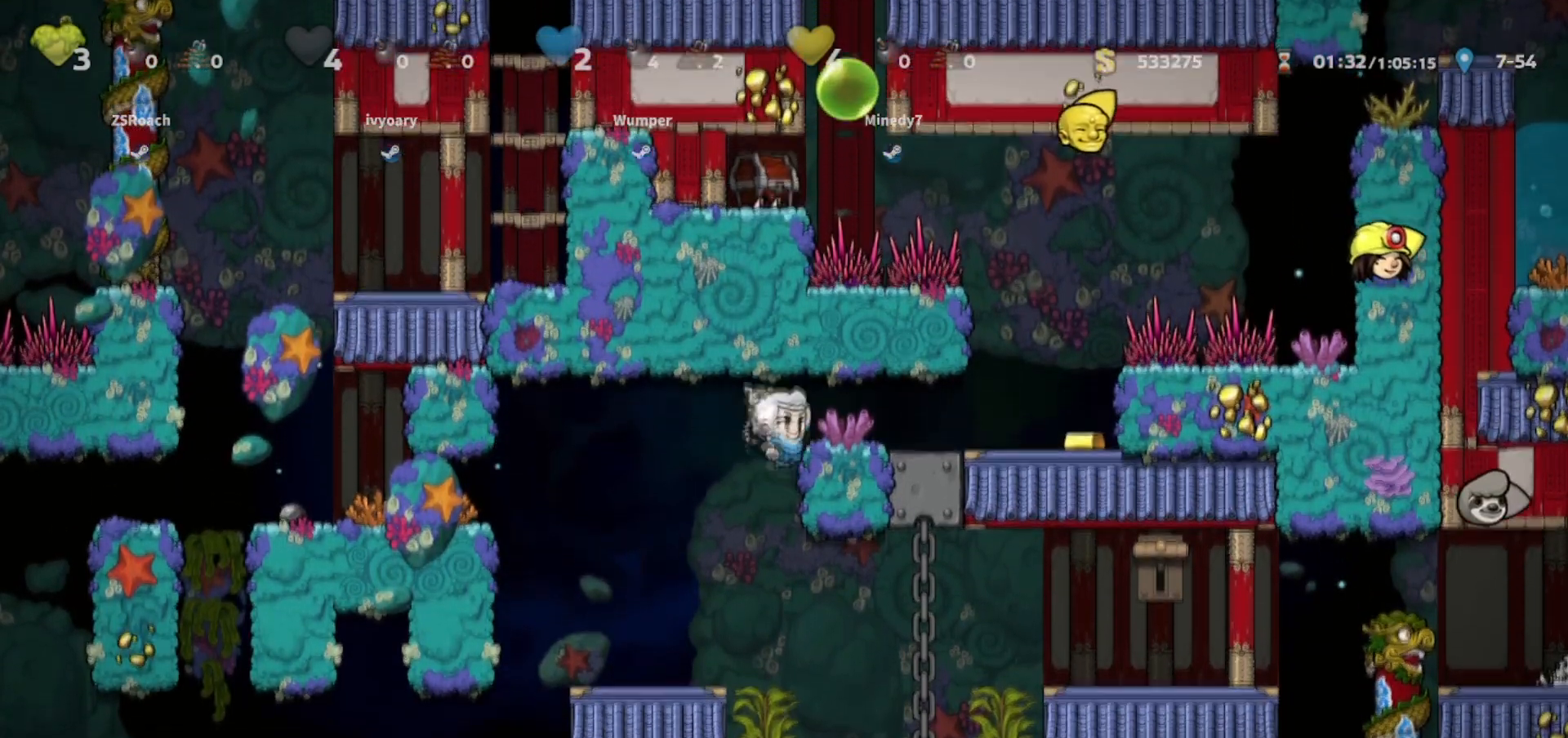
{"keys": [], "events": [[267, "jump", "down"], [367, "jump", "up"]]}
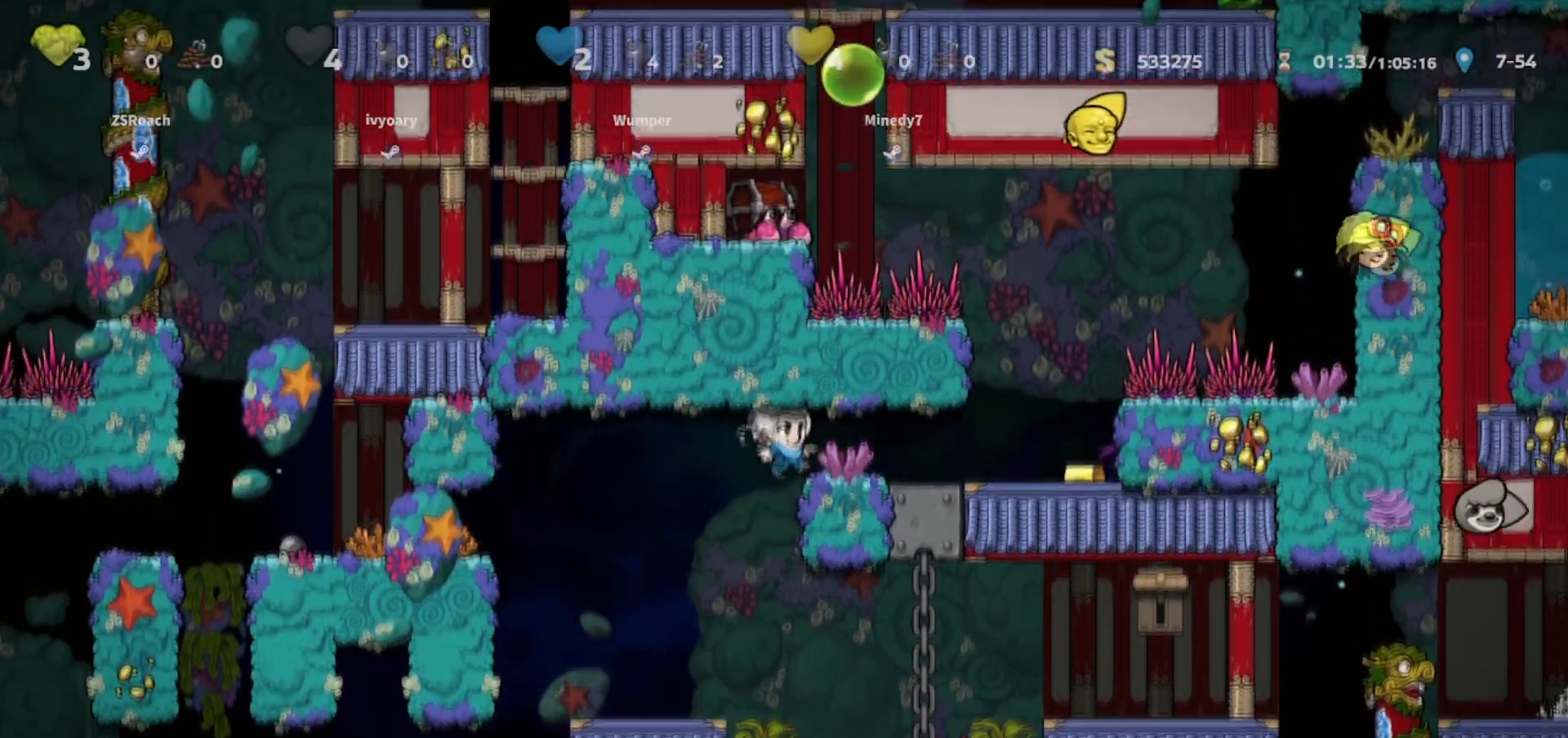
{"keys": [], "events": [[134, "jump", "down"], [234, "jump", "up"]]}
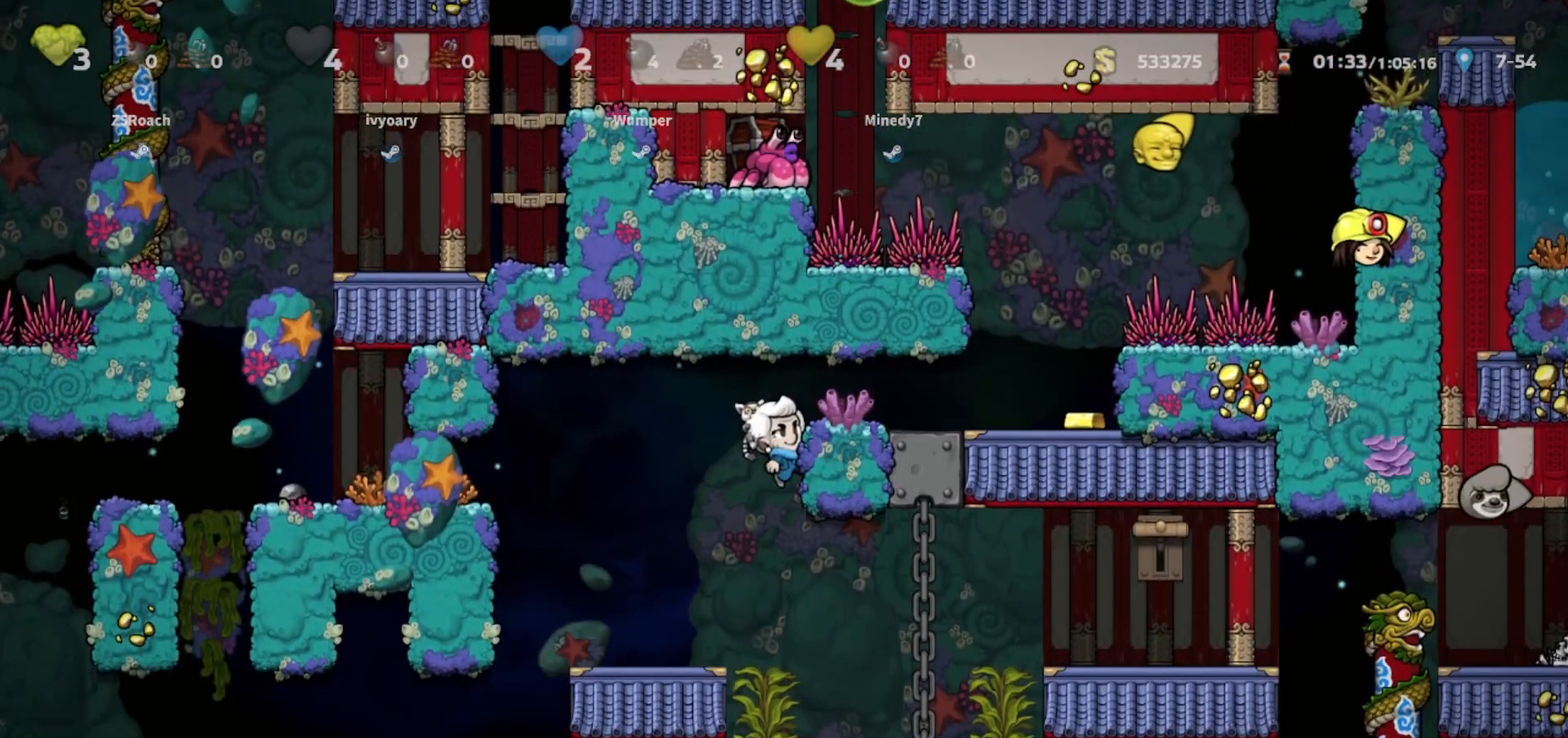
{"keys": [], "events": []}
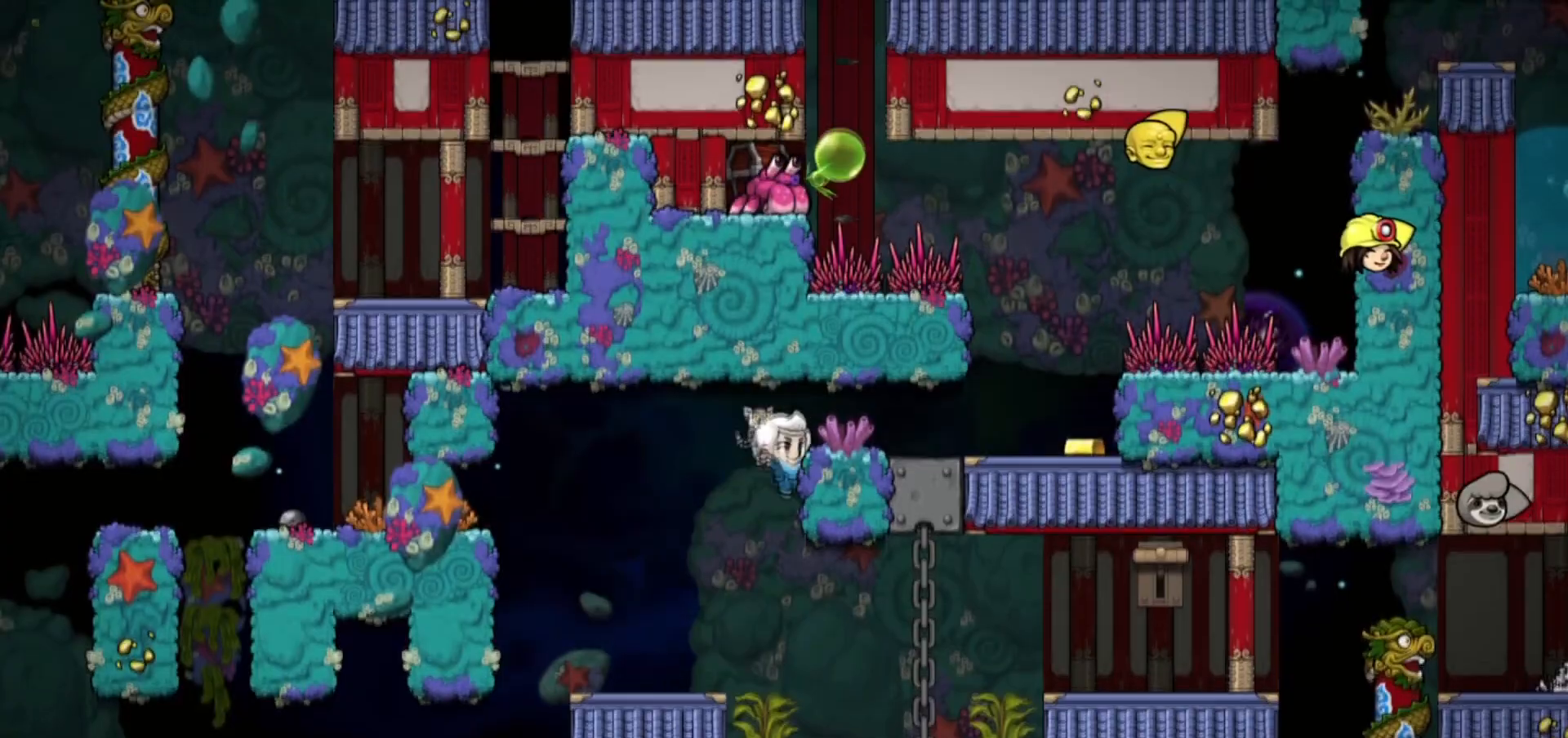
{"keys": [], "events": []}
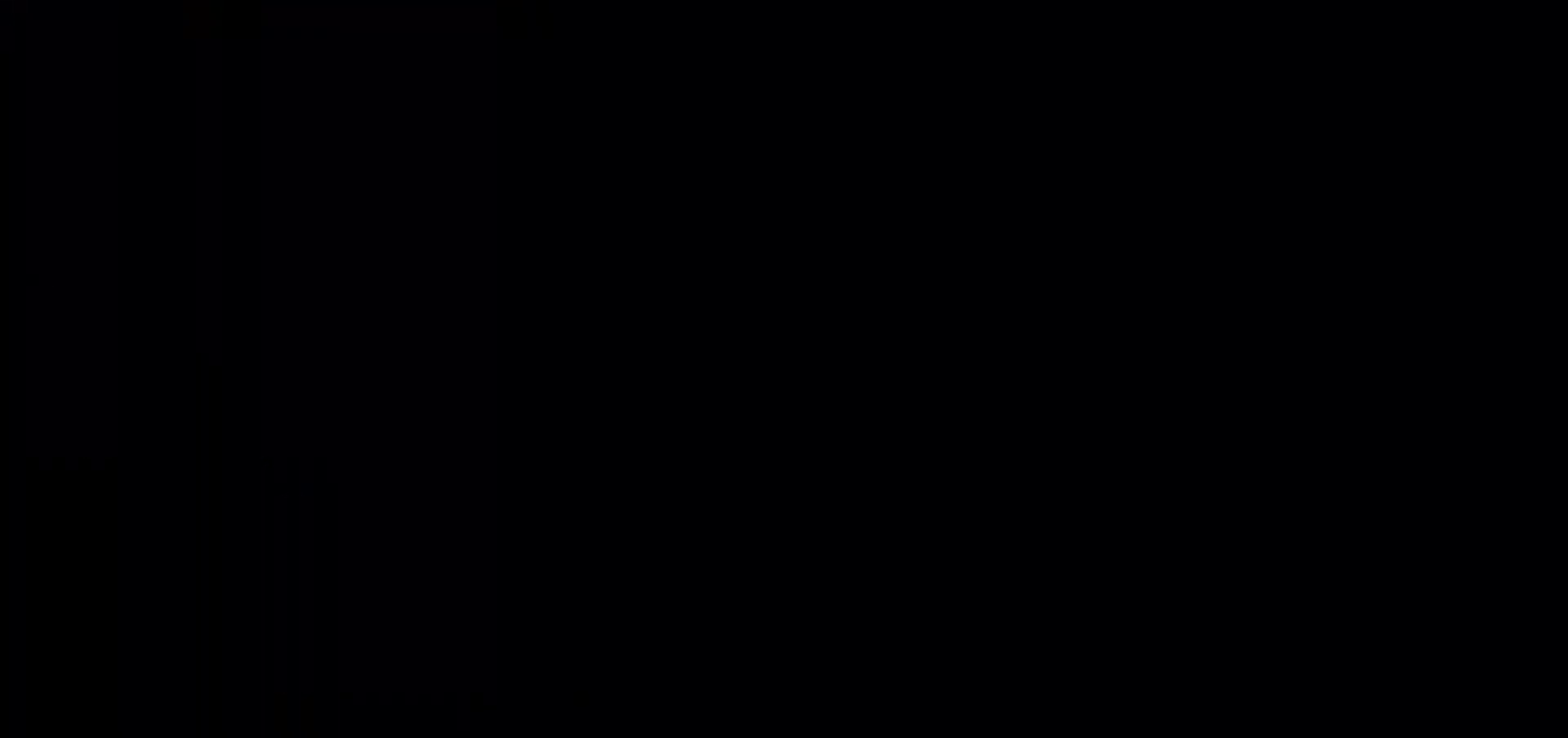
{"keys": [], "events": []}
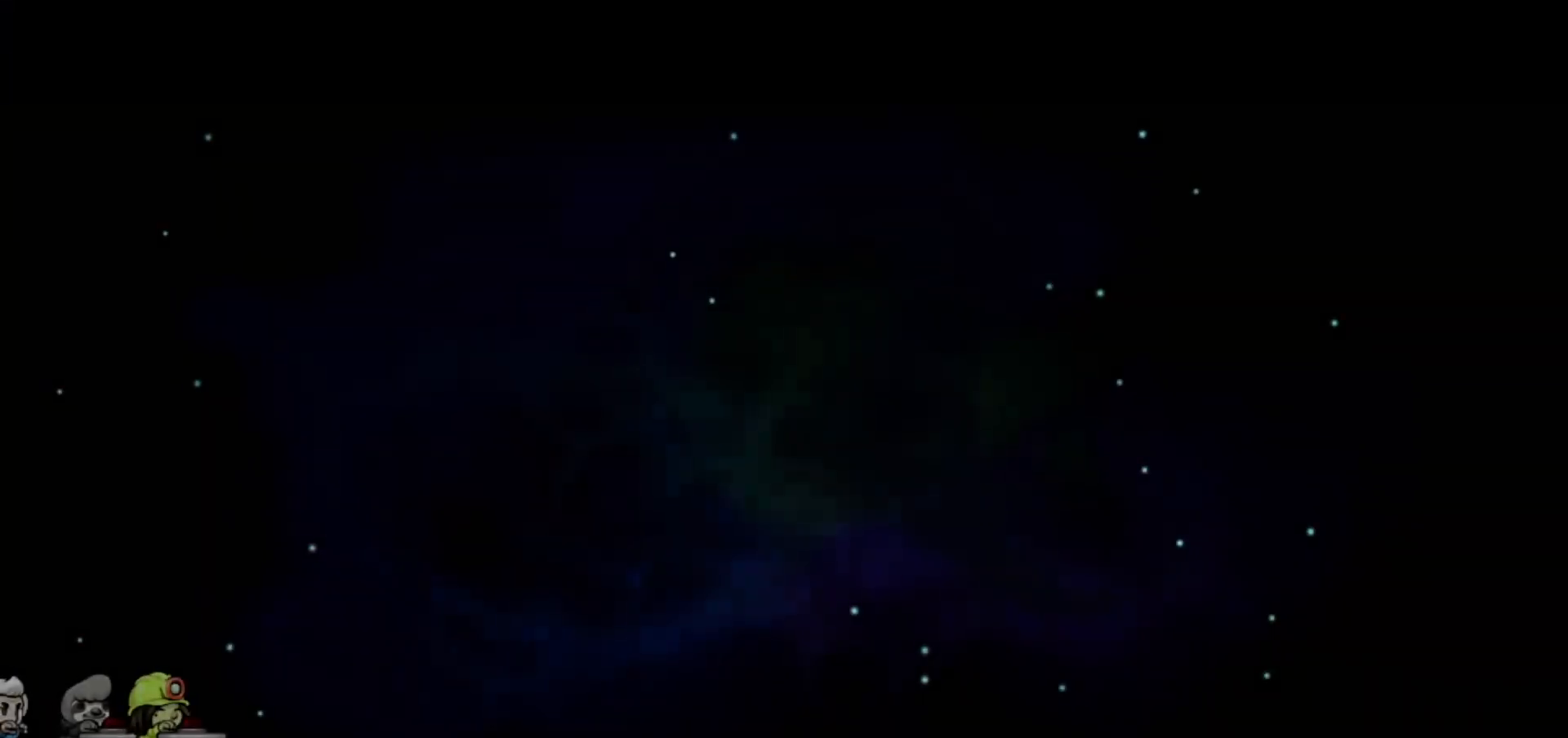
{"keys": [], "events": []}
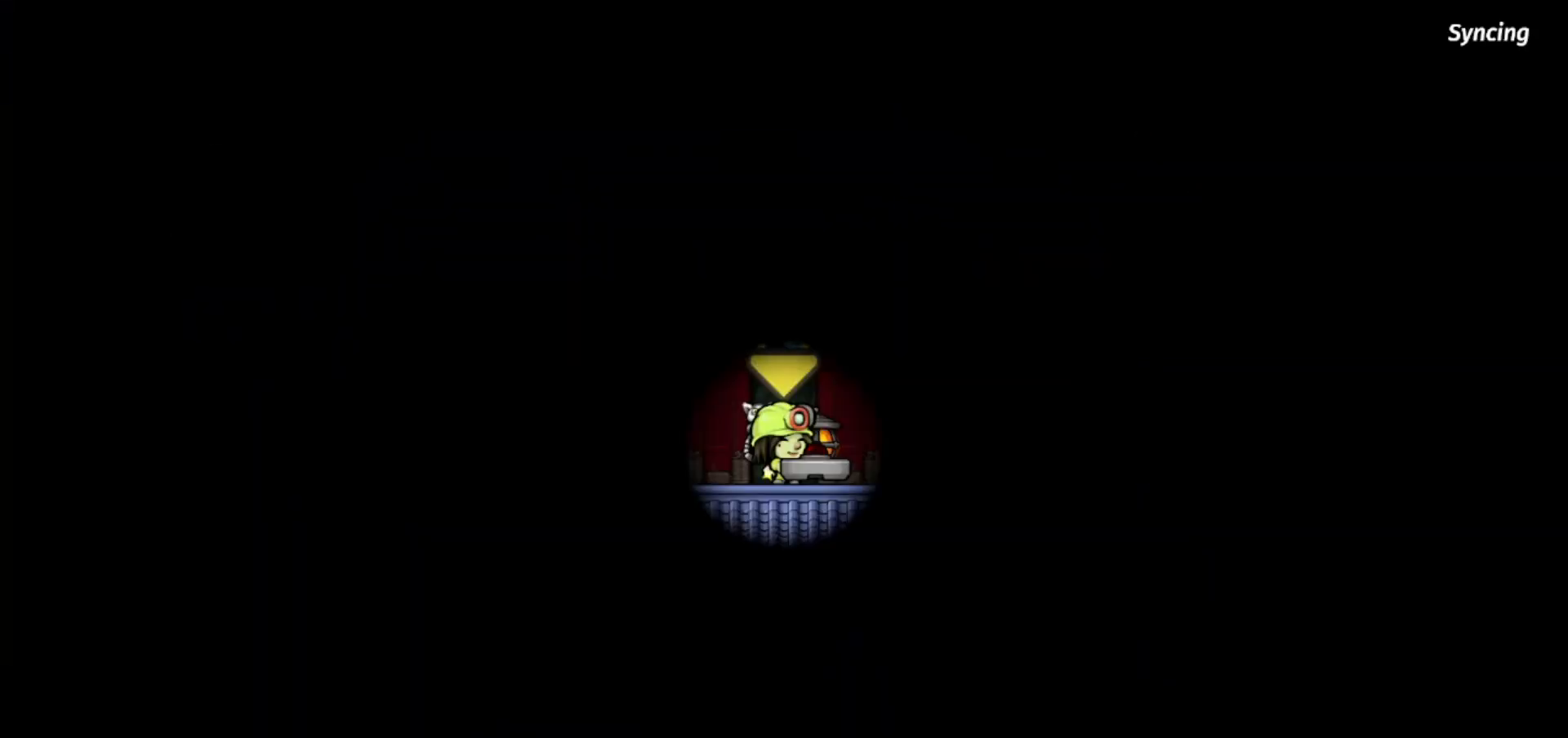
{"keys": [], "events": []}
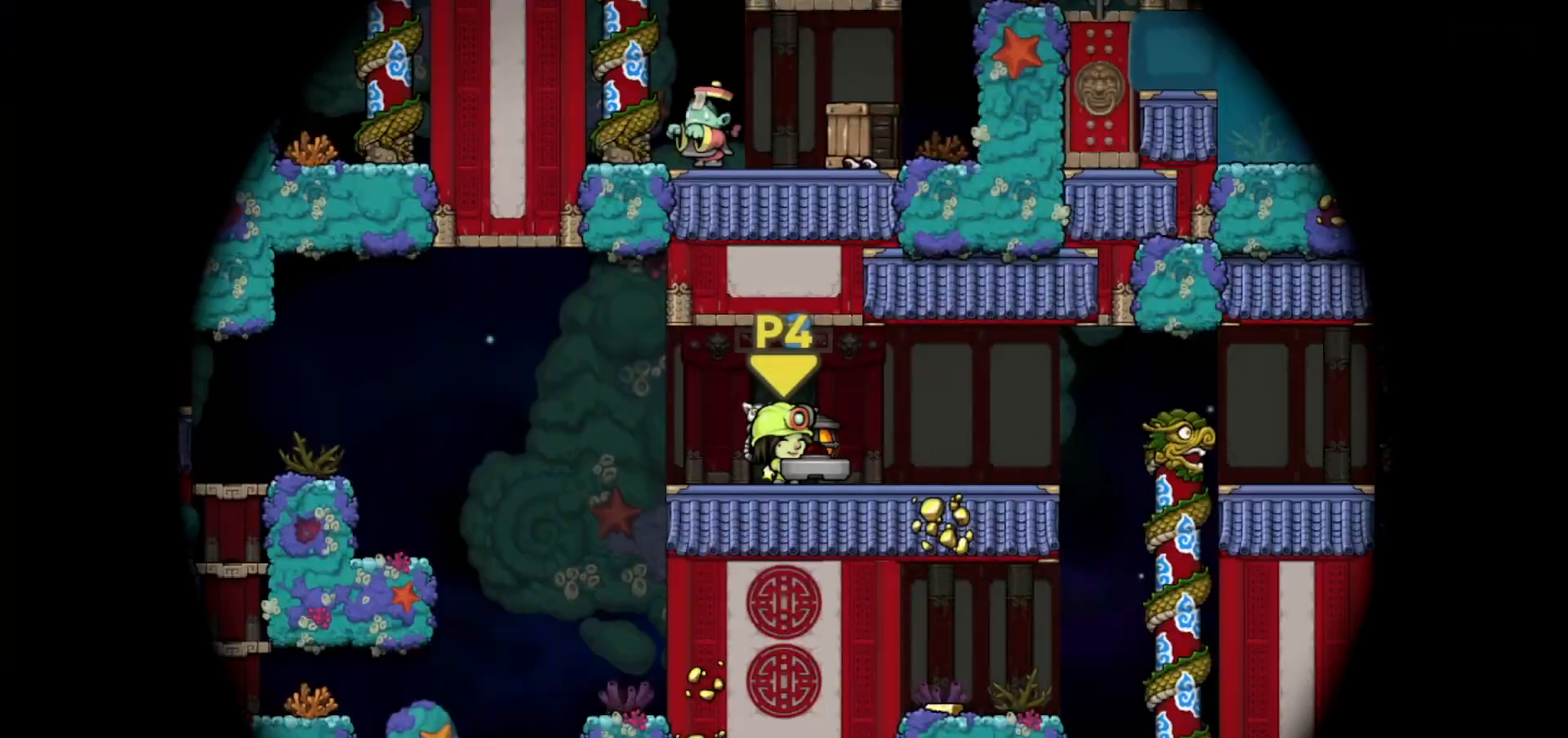
{"keys": ["walk"], "events": [[234, "walk", "down"]]}
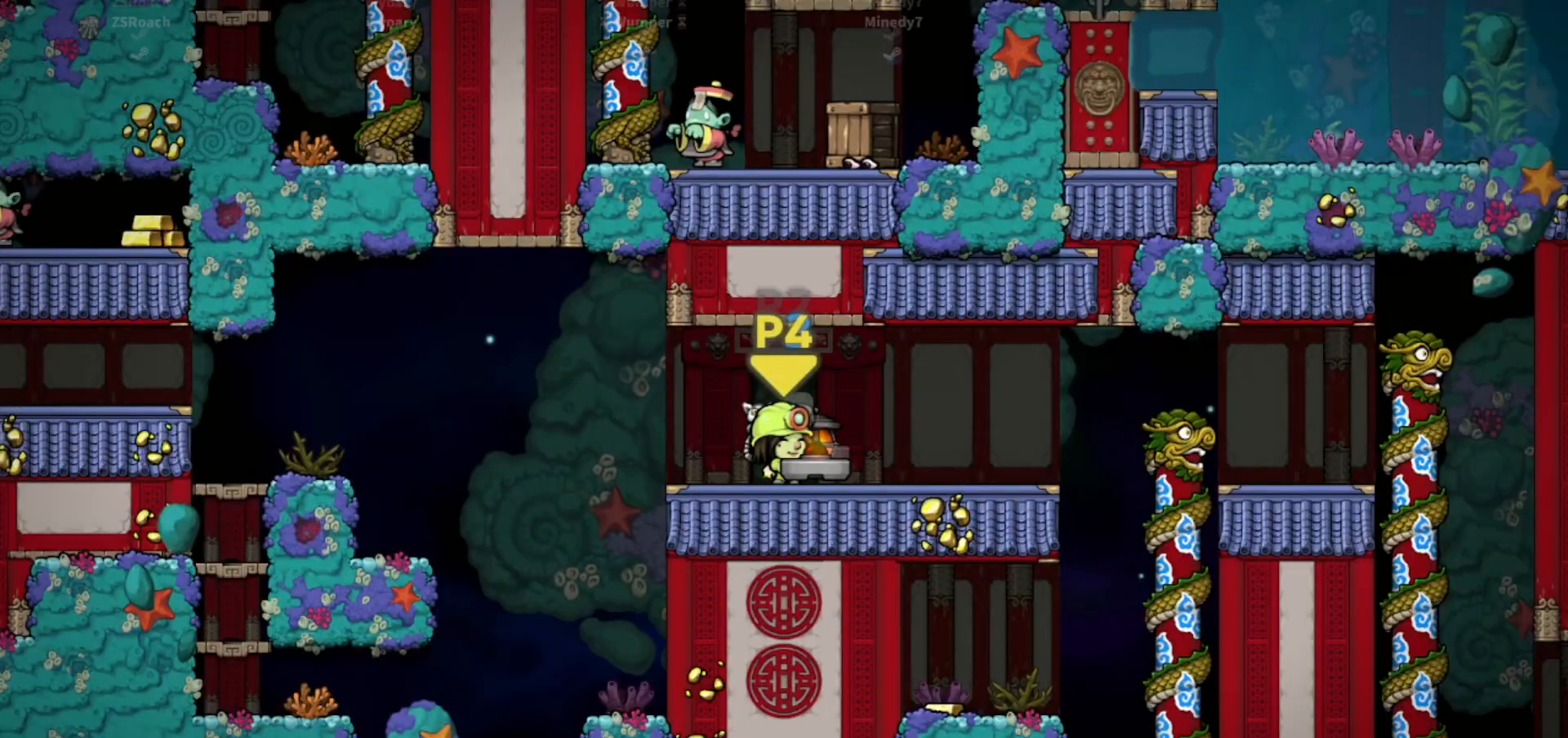
{"keys": ["walk"], "events": [[33, "left", "down"], [133, "left", "up"]]}
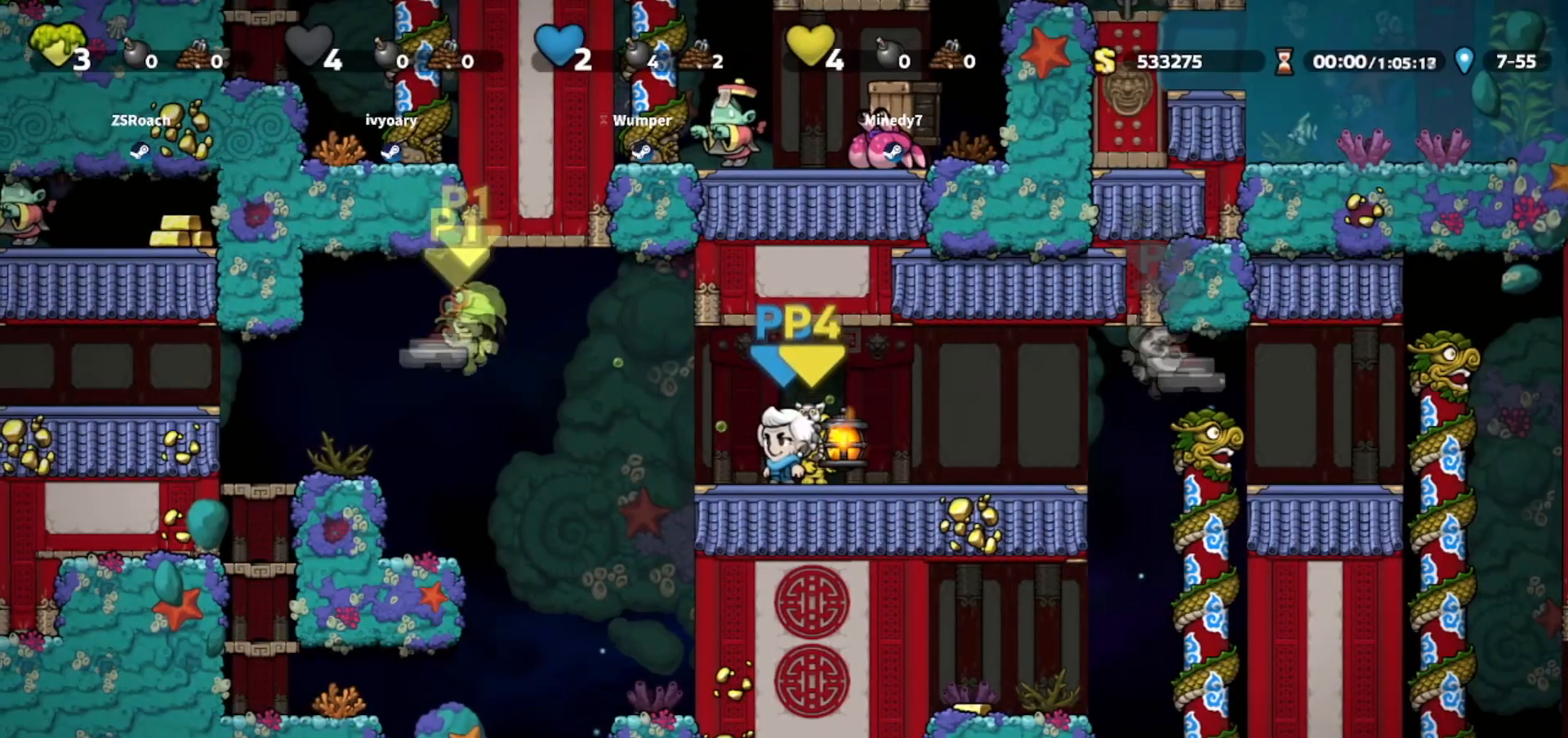
{"keys": ["left"], "events": [[434, "left", "down"], [434, "walk", "up"]]}
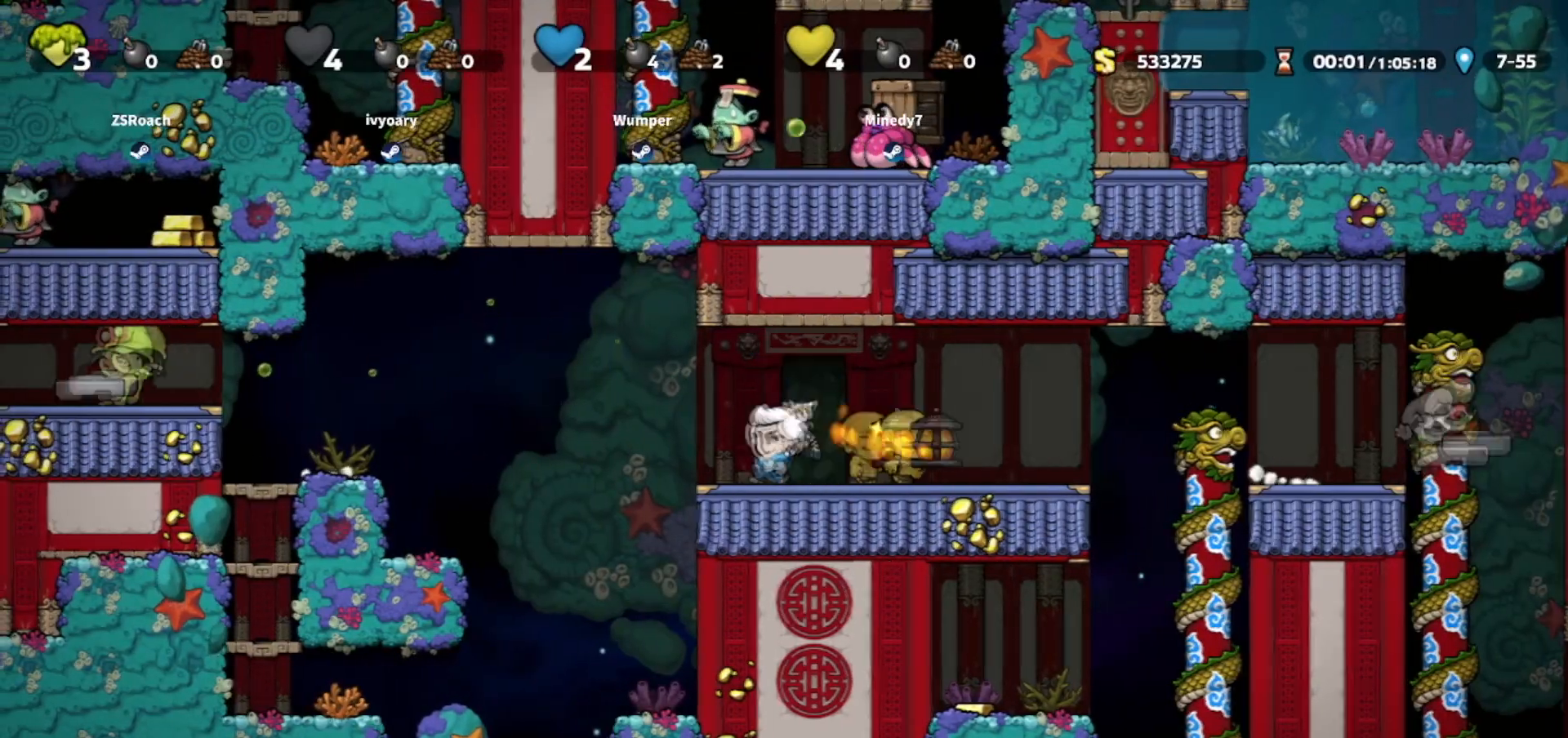
{"keys": ["left"], "events": [[33, "jump", "down"], [66, "jump", "up"]]}
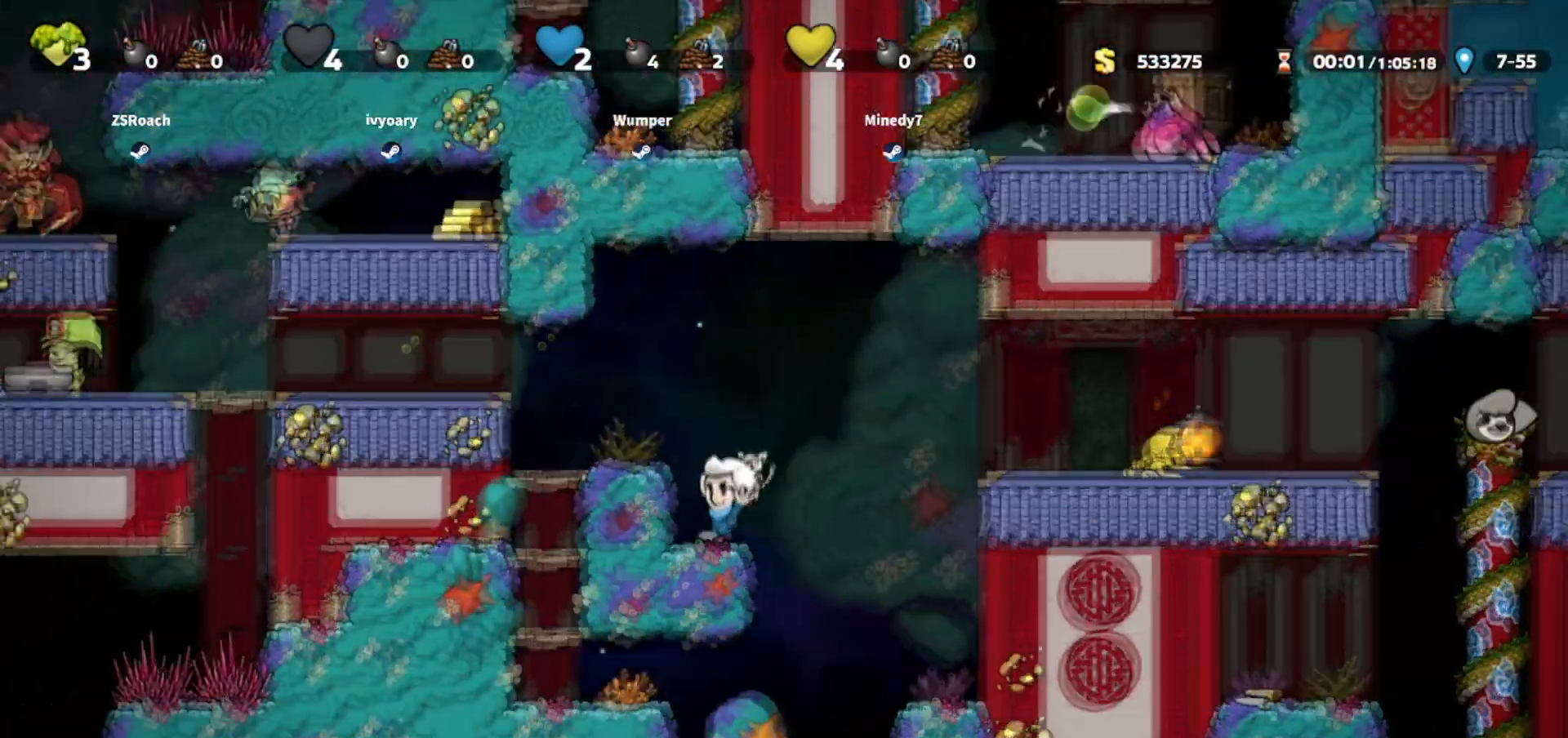
{"keys": ["walk"], "events": [[100, "jump", "down"], [134, "walk", "down"], [200, "jump", "up"], [334, "left", "up"]]}
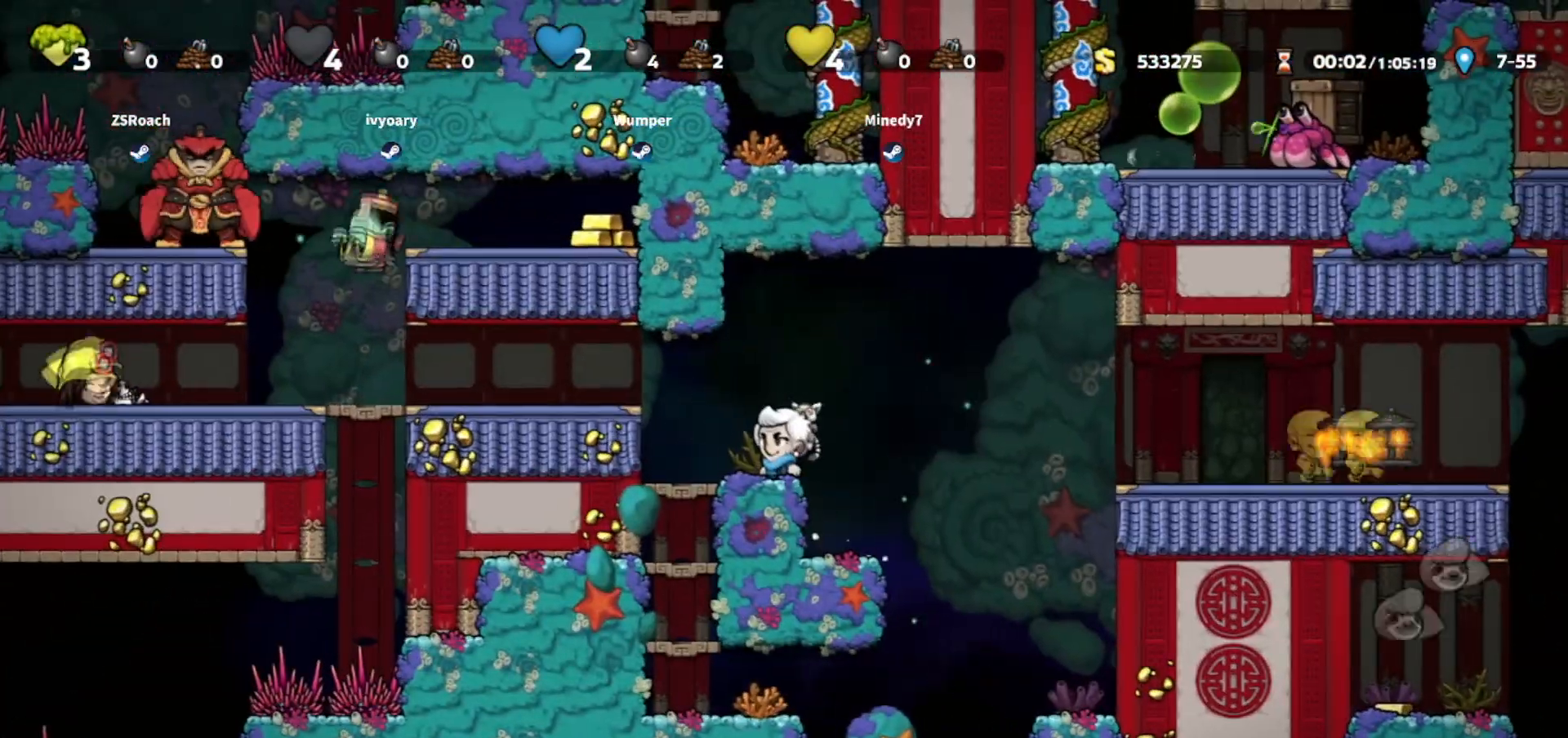
{"keys": ["left"], "events": [[200, "left", "down"], [200, "walk", "up"], [300, "jump", "down"], [433, "jump", "up"]]}
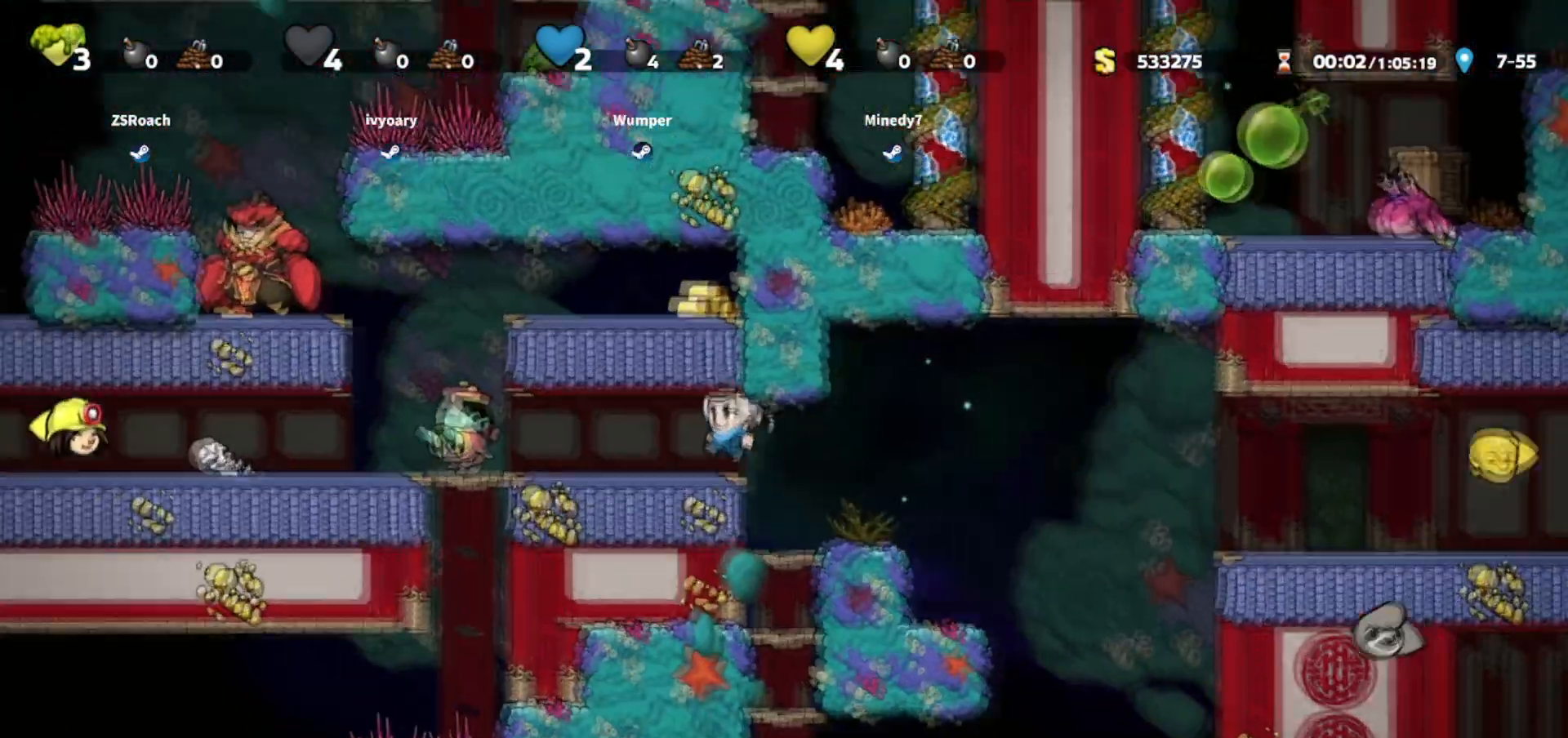
{"keys": ["right"], "events": [[33, "whip", "down"], [234, "left", "up"], [234, "whip", "up"], [501, "right", "down"]]}
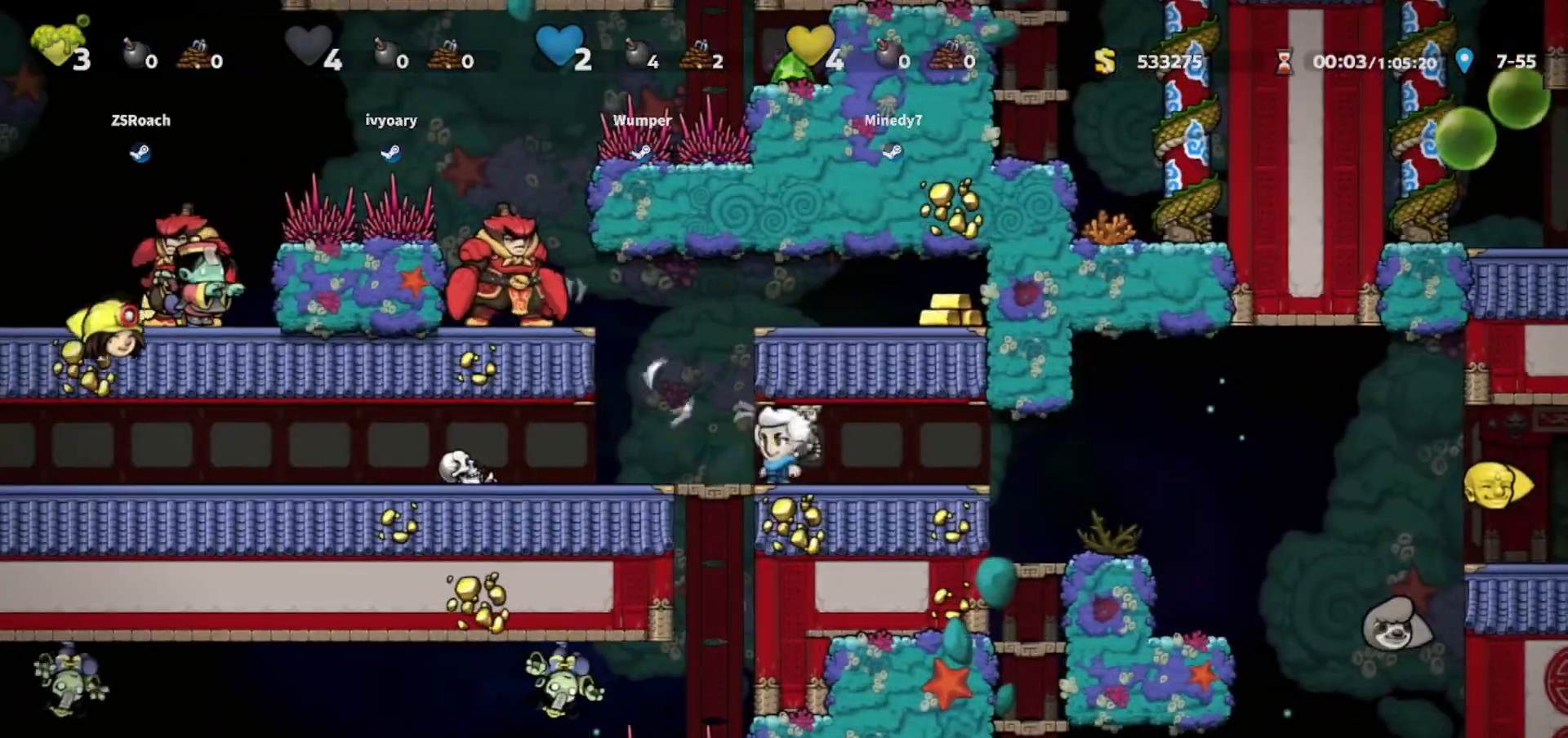
{"keys": [], "events": [[500, "right", "up"]]}
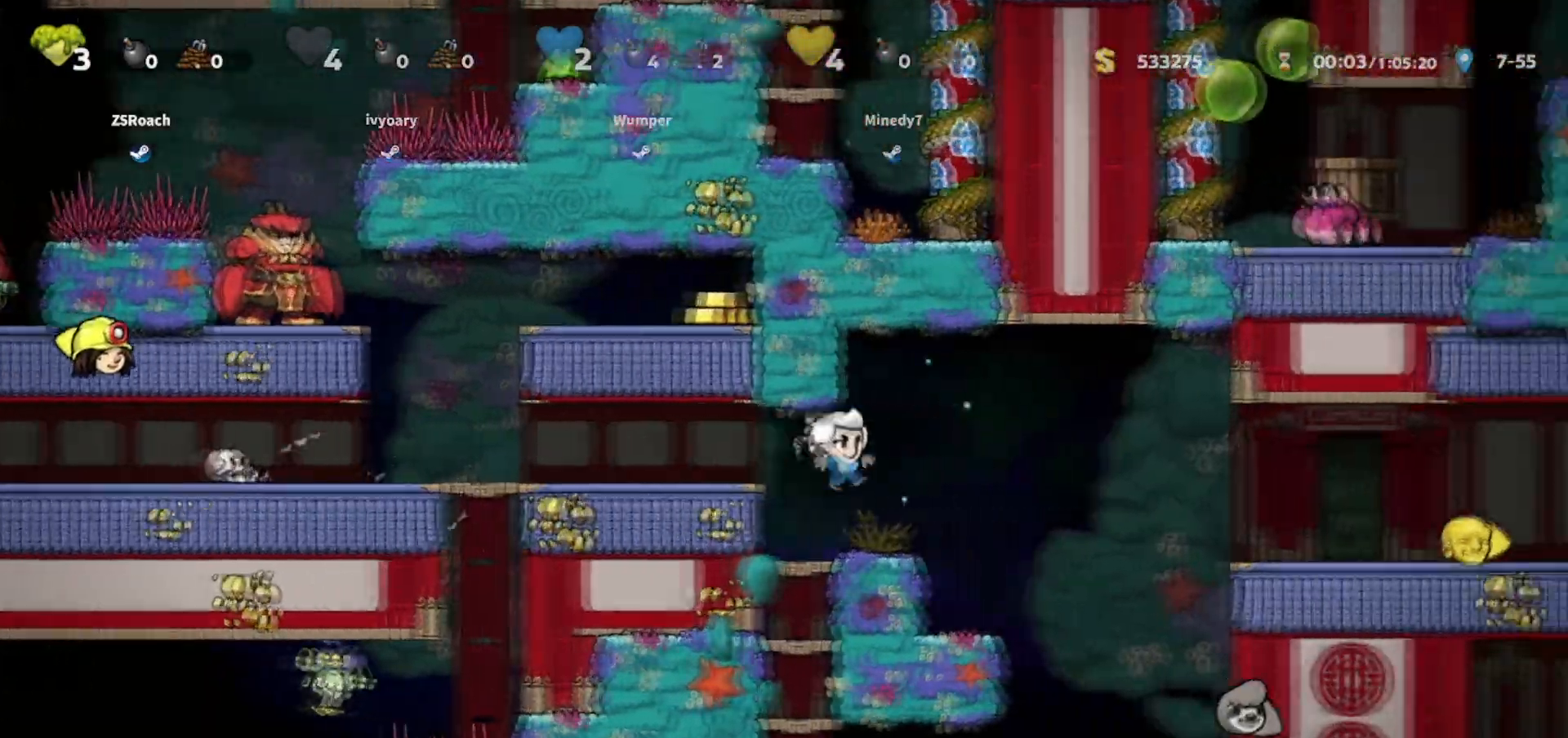
{"keys": ["right"], "events": [[234, "right", "down"], [300, "jump", "down"], [467, "jump", "up"]]}
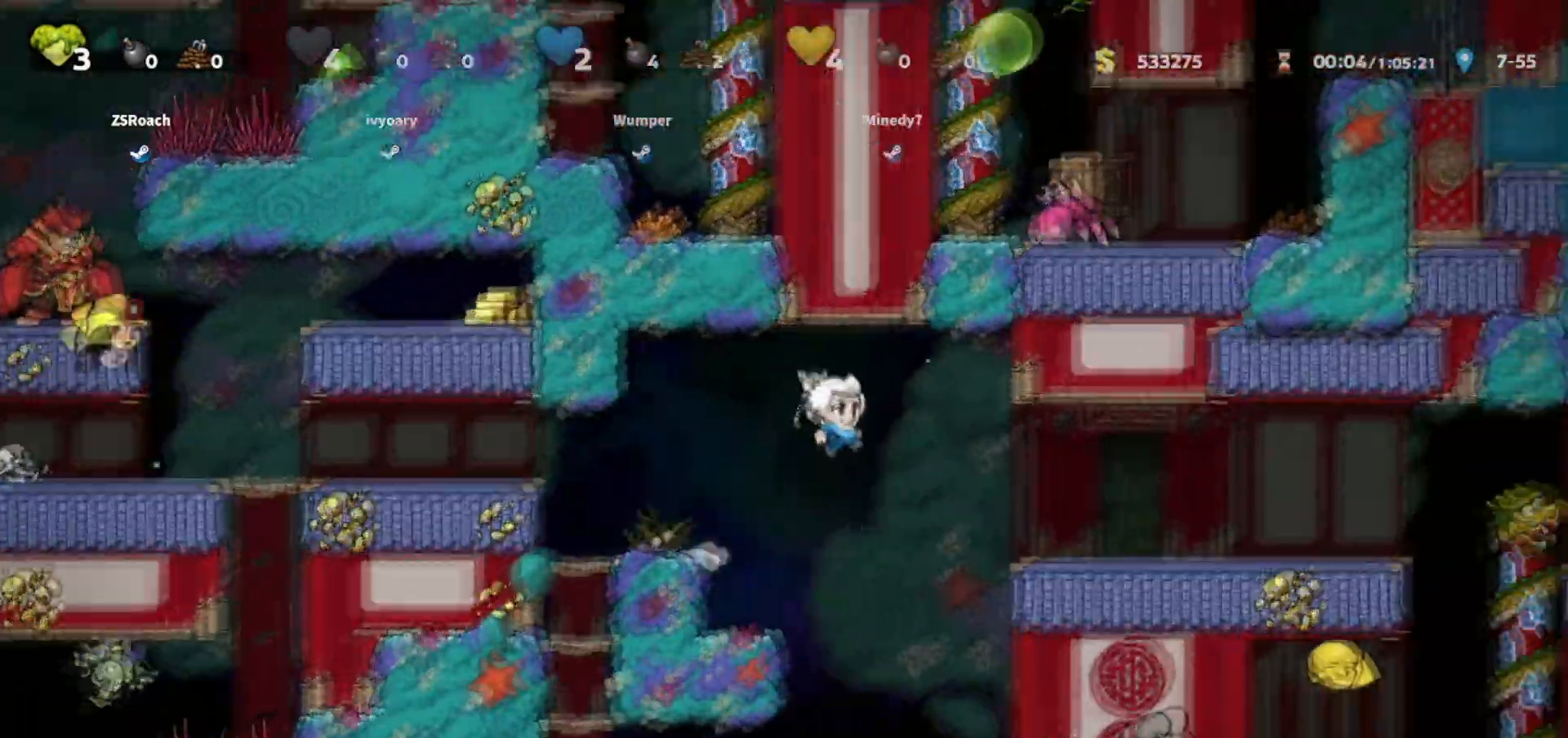
{"keys": ["right"], "events": []}
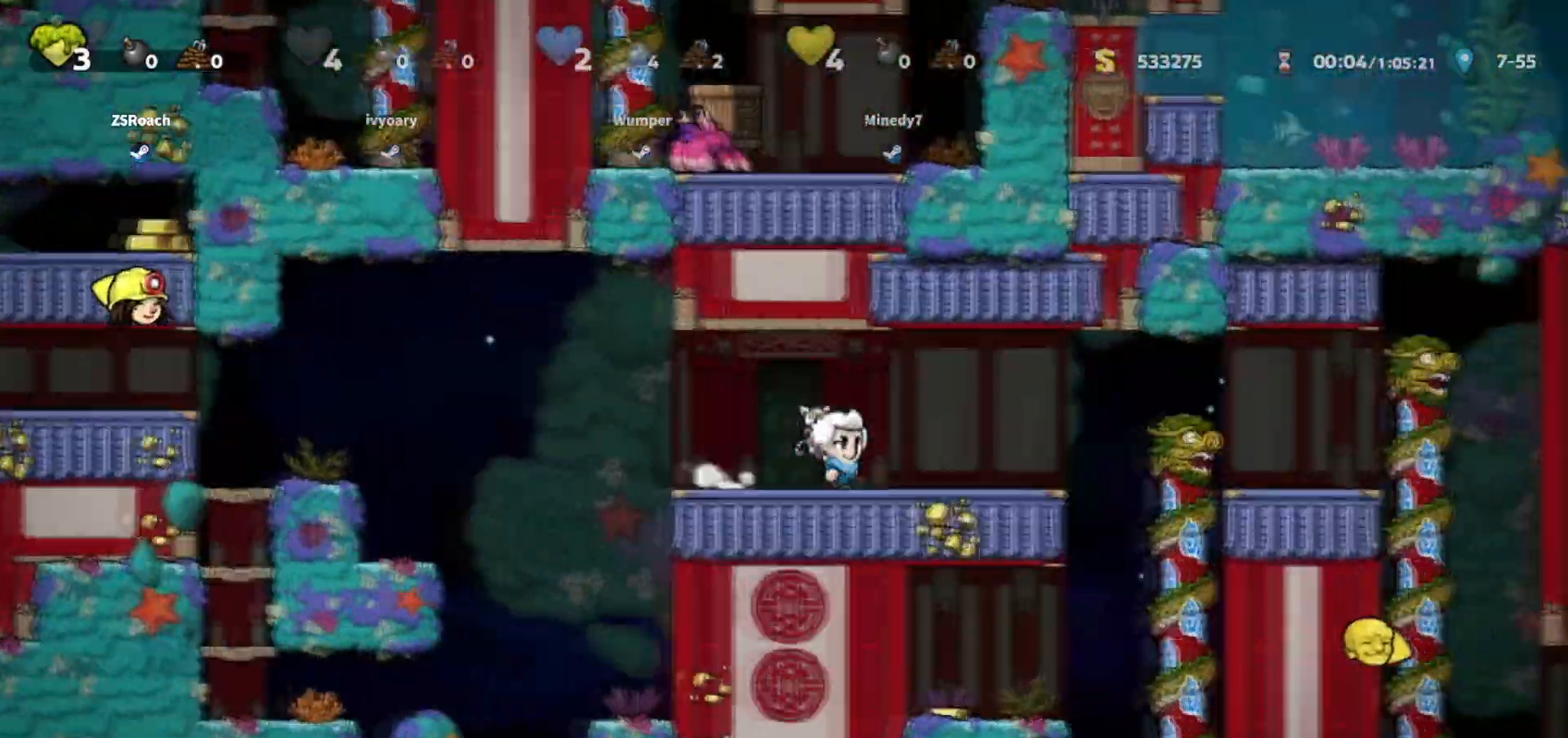
{"keys": ["right"], "events": [[401, "jump", "down"], [401, "up", "down"], [501, "jump", "up"], [501, "up", "up"]]}
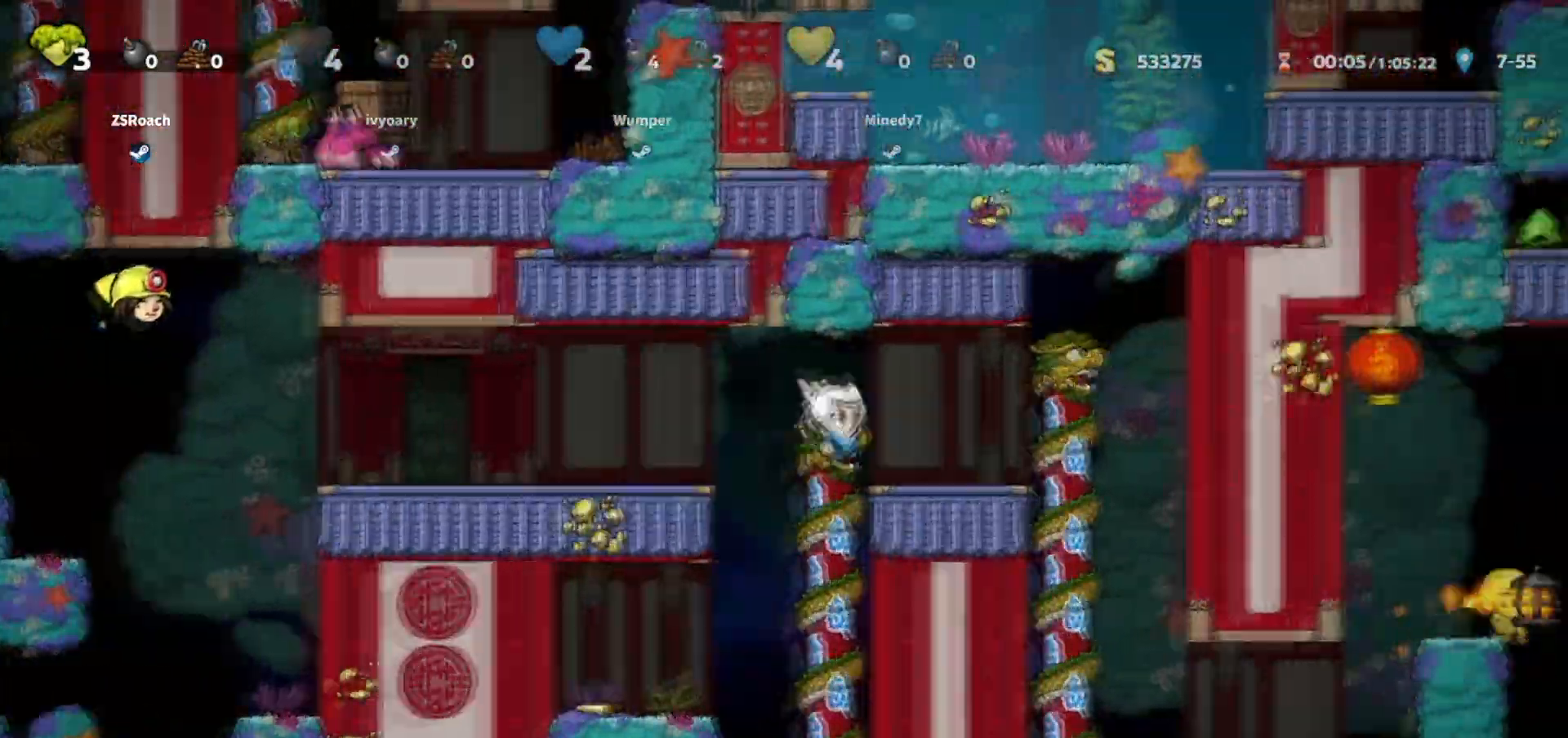
{"keys": ["walk"], "events": [[200, "walk", "down"], [433, "right", "up"]]}
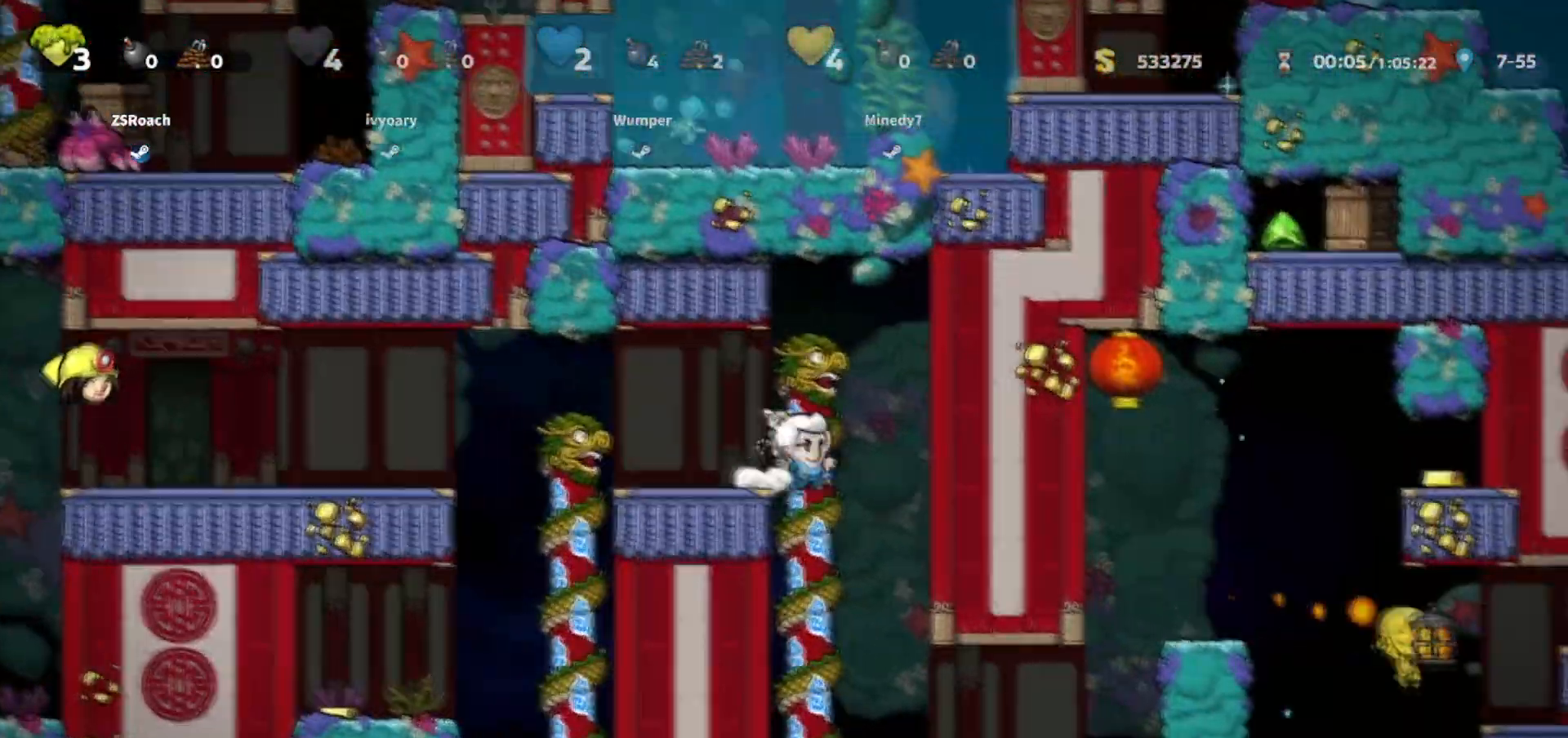
{"keys": ["down", "walk"], "events": [[400, "down", "down"]]}
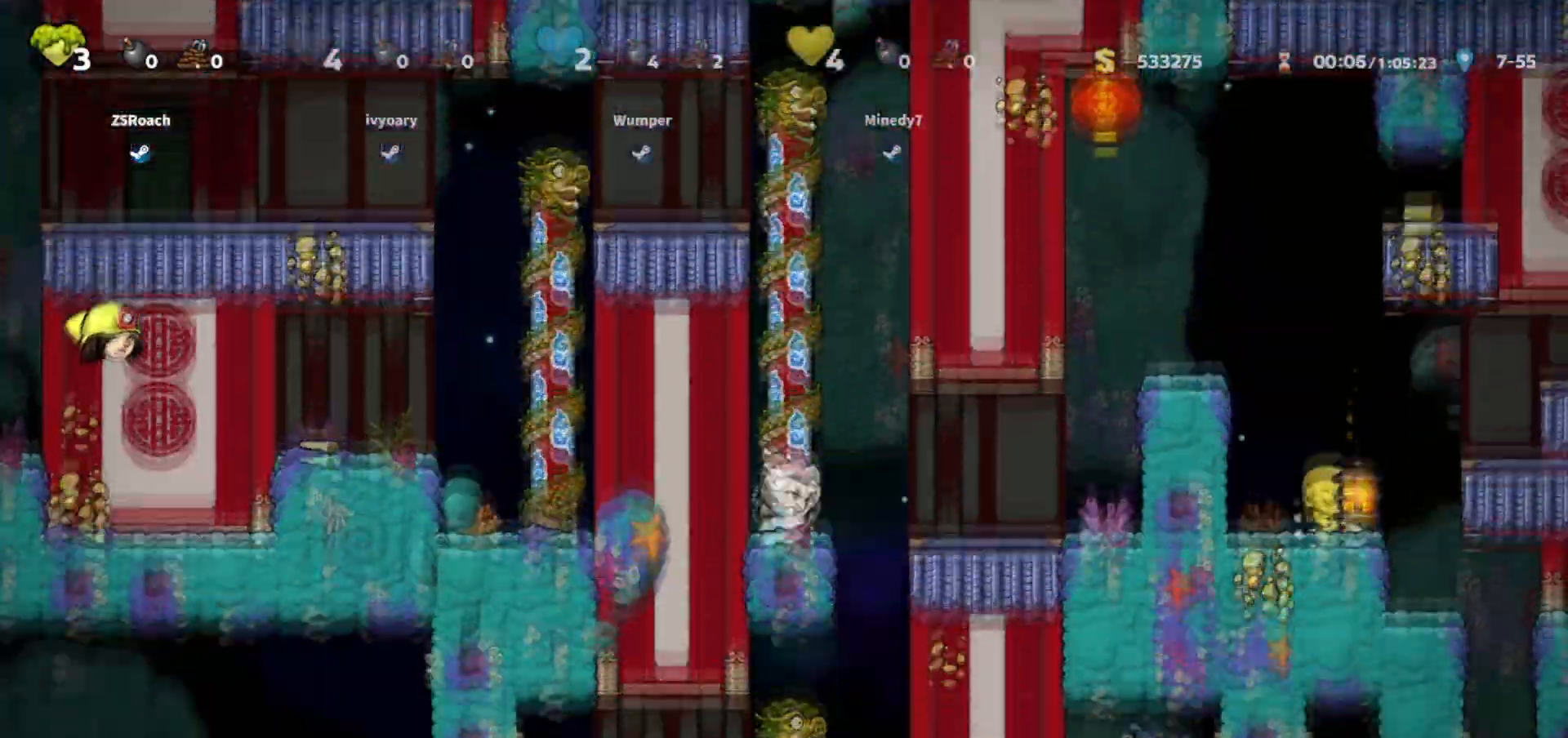
{"keys": ["right", "walk"], "events": [[33, "walk", "up"], [200, "down", "up"], [400, "right", "down"], [467, "walk", "down"]]}